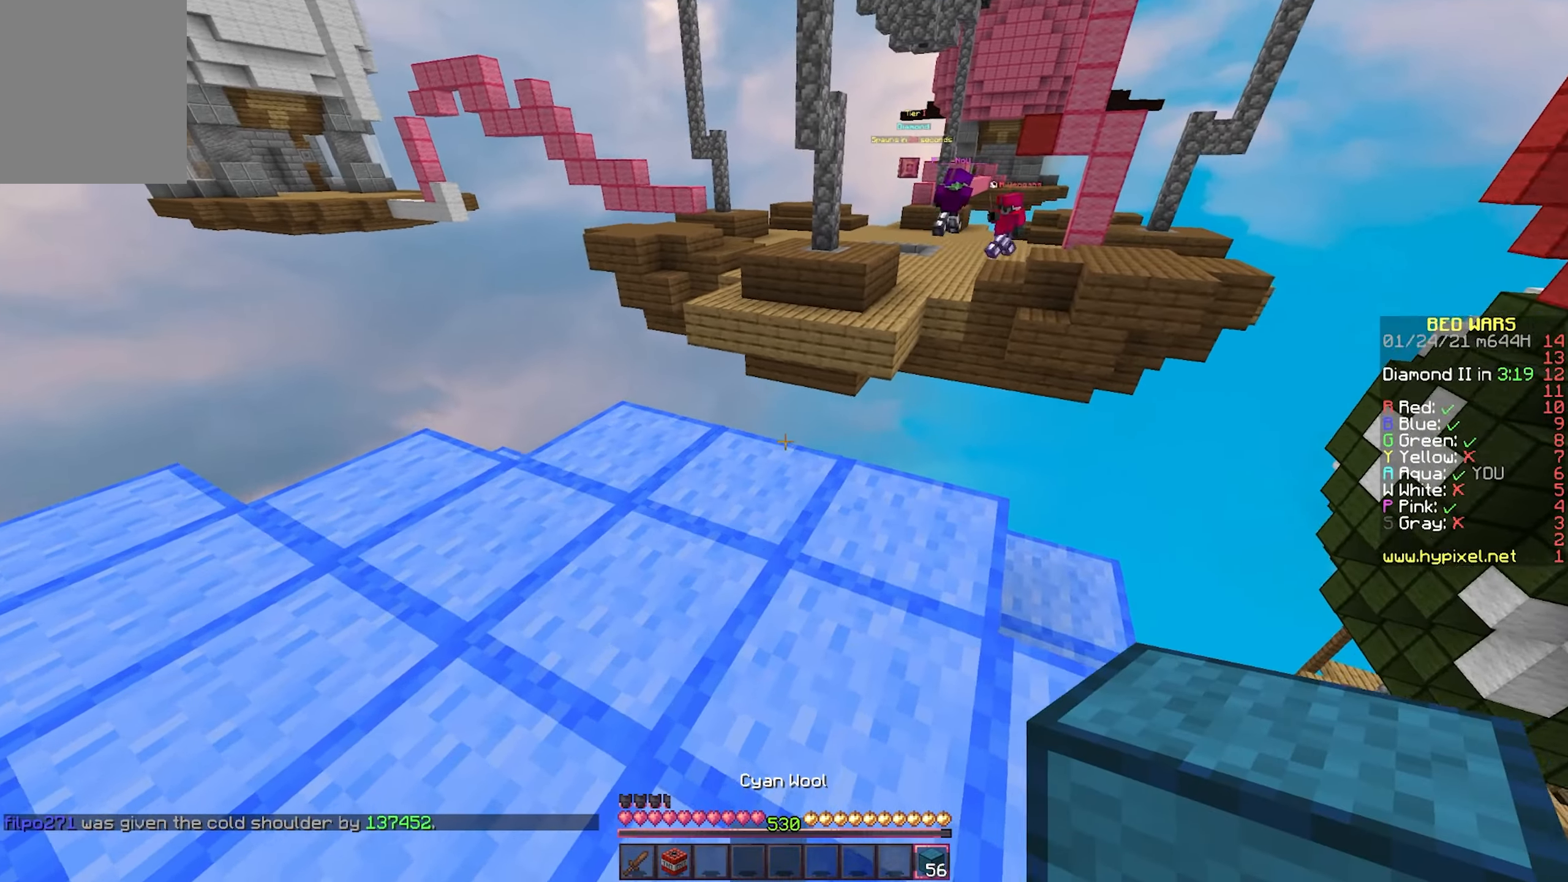
Gameplay with keyboard and mouse; each line is a JSON object with the keys and mouse buttons held at the frame after it. "events" lists presses ("down") and releases ("up") of "a", "d", "s", "w", "mouse_left" and "mouse_right" between this image and that frame as [ms after this image, input, new state], when the widget could be followed in between. "mouse_left", "mouse_right" = the "left", "right" buttons of the "mouse" list. No other keys are recorded. Fast repeated clicks can show as one long hold. Mouse movement is not recorded.
{"keys": [], "mouse": [], "events": [[50, "mouse_right", "up"], [83, "w", "down"], [333, "w", "up"]]}
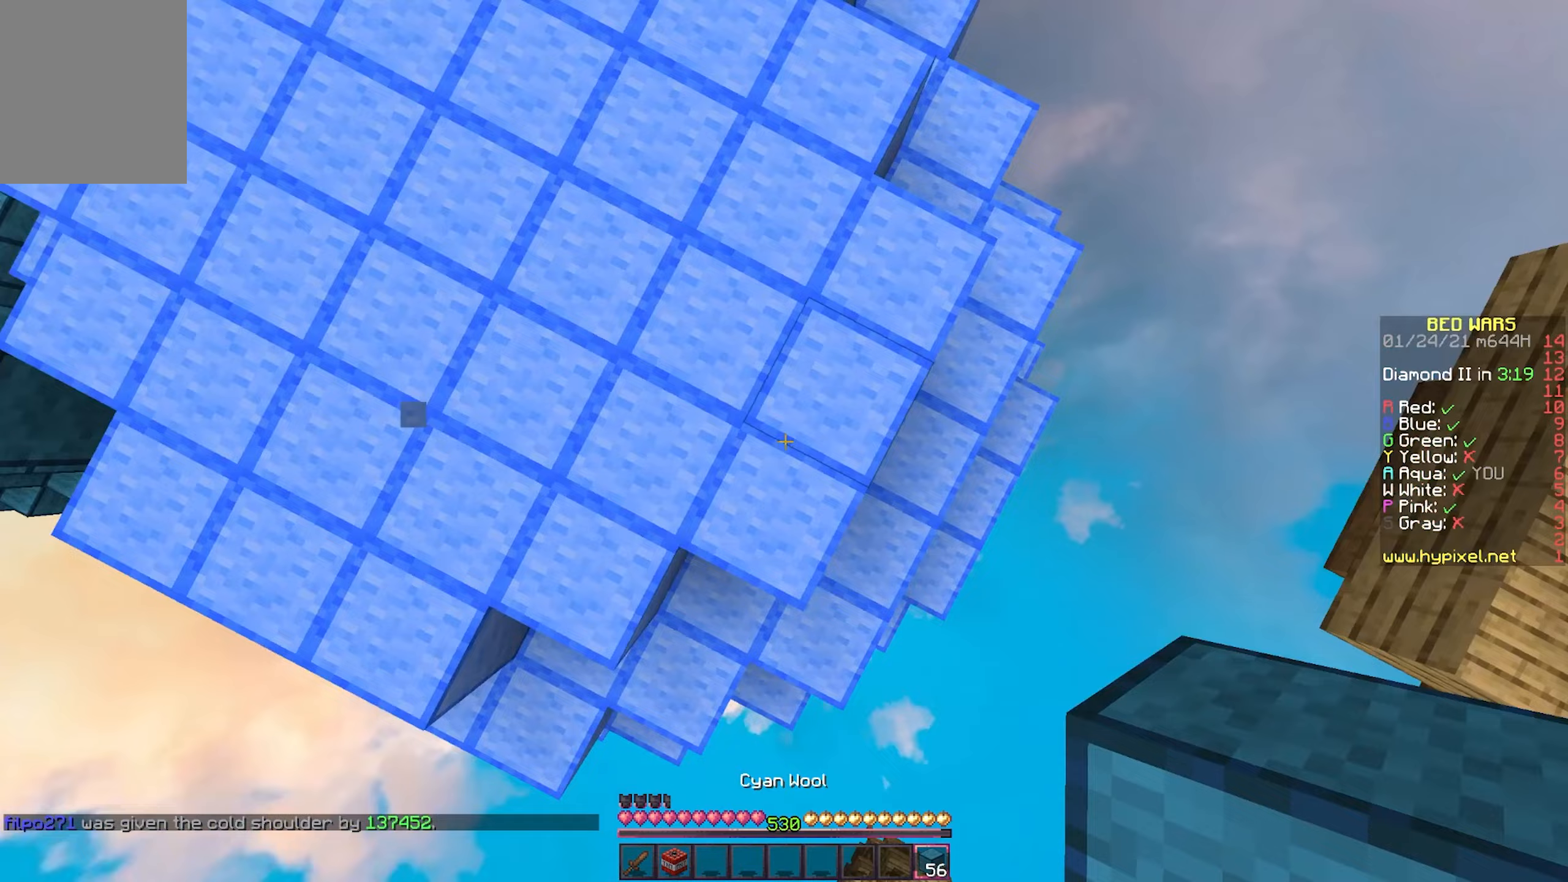
{"keys": [], "mouse": [], "events": [[83, "mouse_right", "down"], [200, "mouse_right", "up"], [383, "a", "down"], [383, "mouse_right", "down"], [467, "a", "up"], [467, "mouse_right", "up"]]}
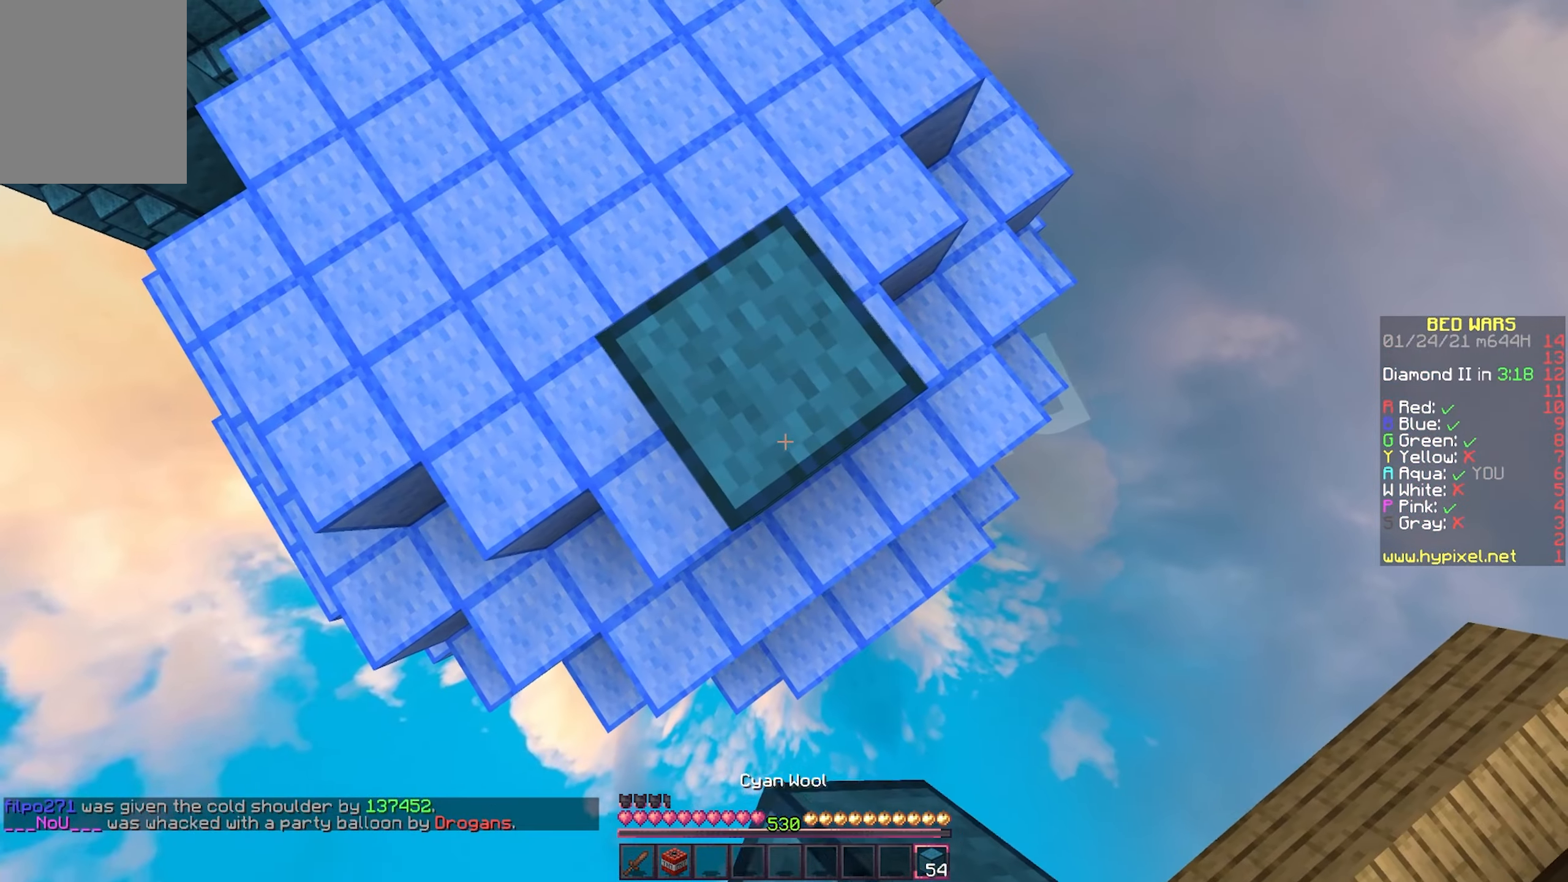
{"keys": ["d", "s"], "mouse": ["right"], "events": [[83, "mouse_right", "down"], [167, "mouse_right", "up"], [200, "s", "down"], [217, "d", "down"], [383, "mouse_right", "down"]]}
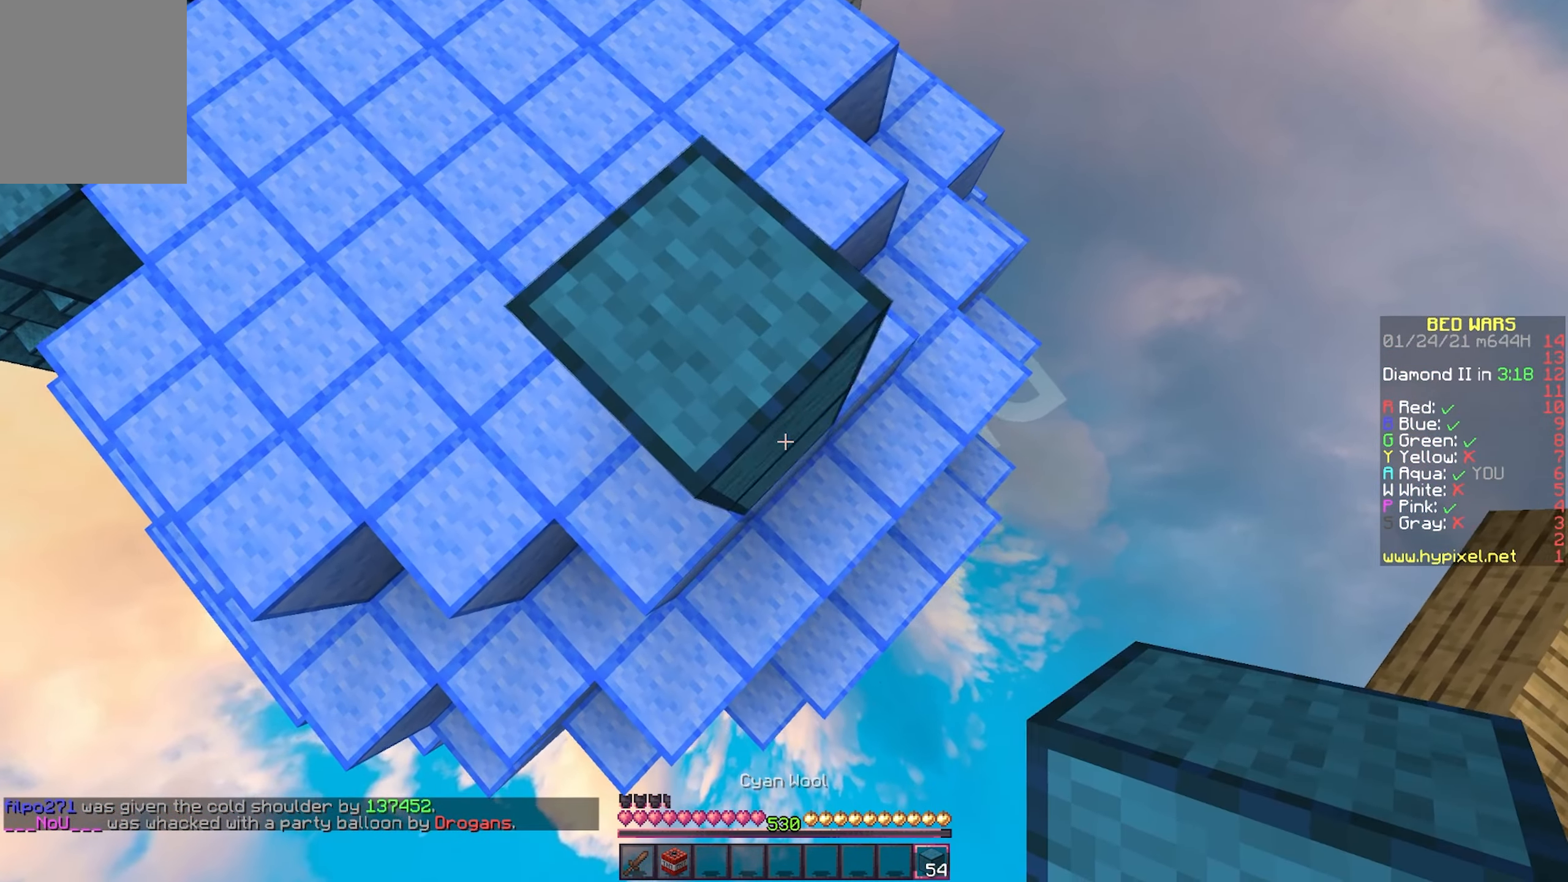
{"keys": ["d", "s"], "mouse": ["right"], "events": [[300, "mouse_right", "up"], [467, "mouse_right", "down"]]}
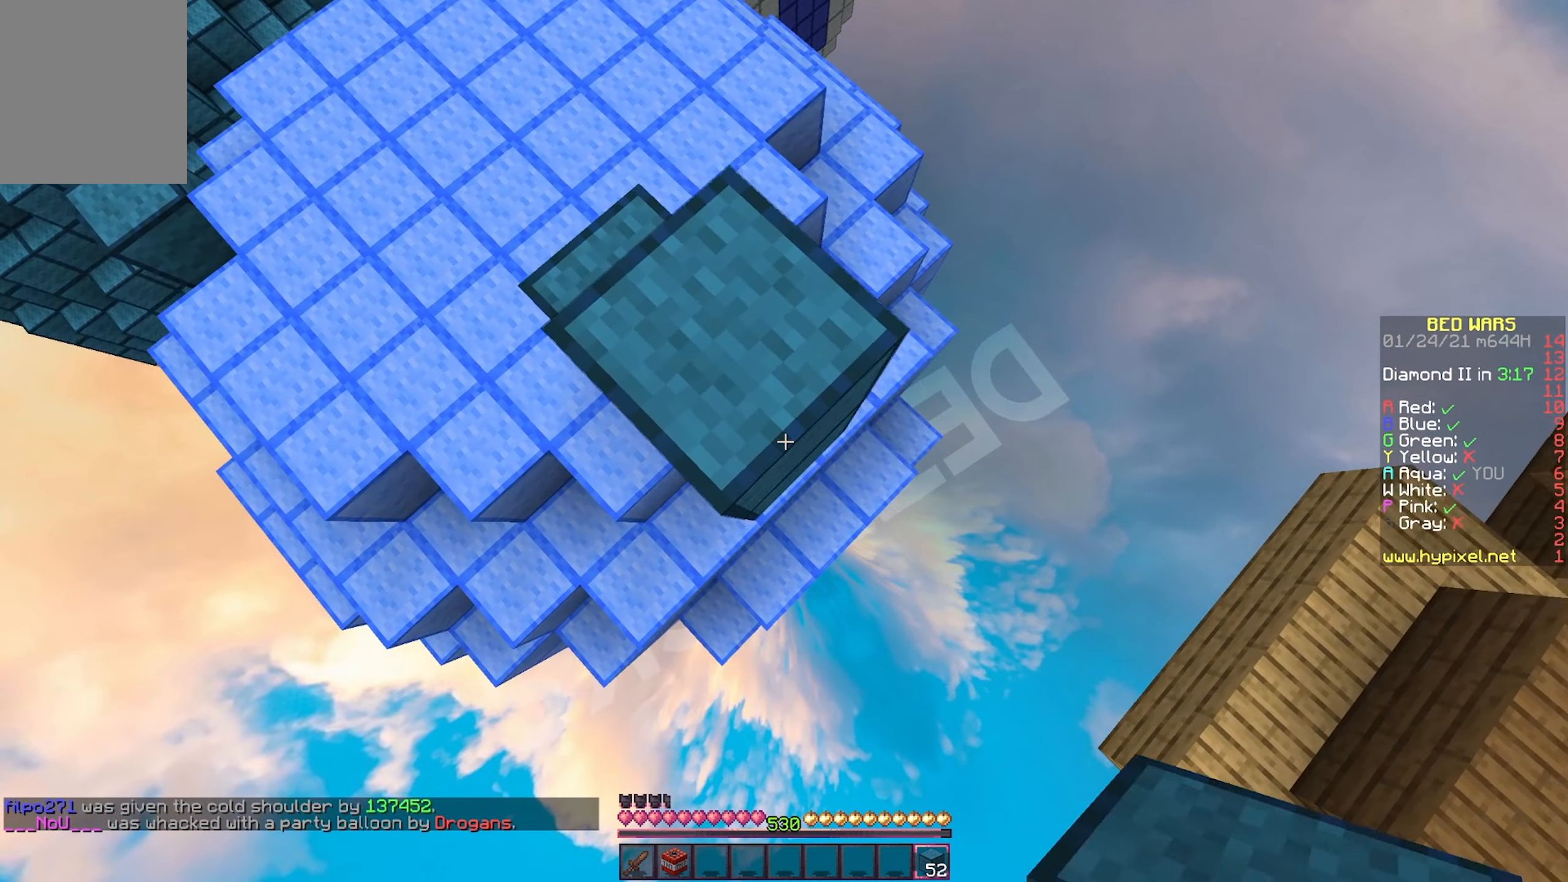
{"keys": ["d", "s"], "mouse": [], "events": [[450, "mouse_right", "up"]]}
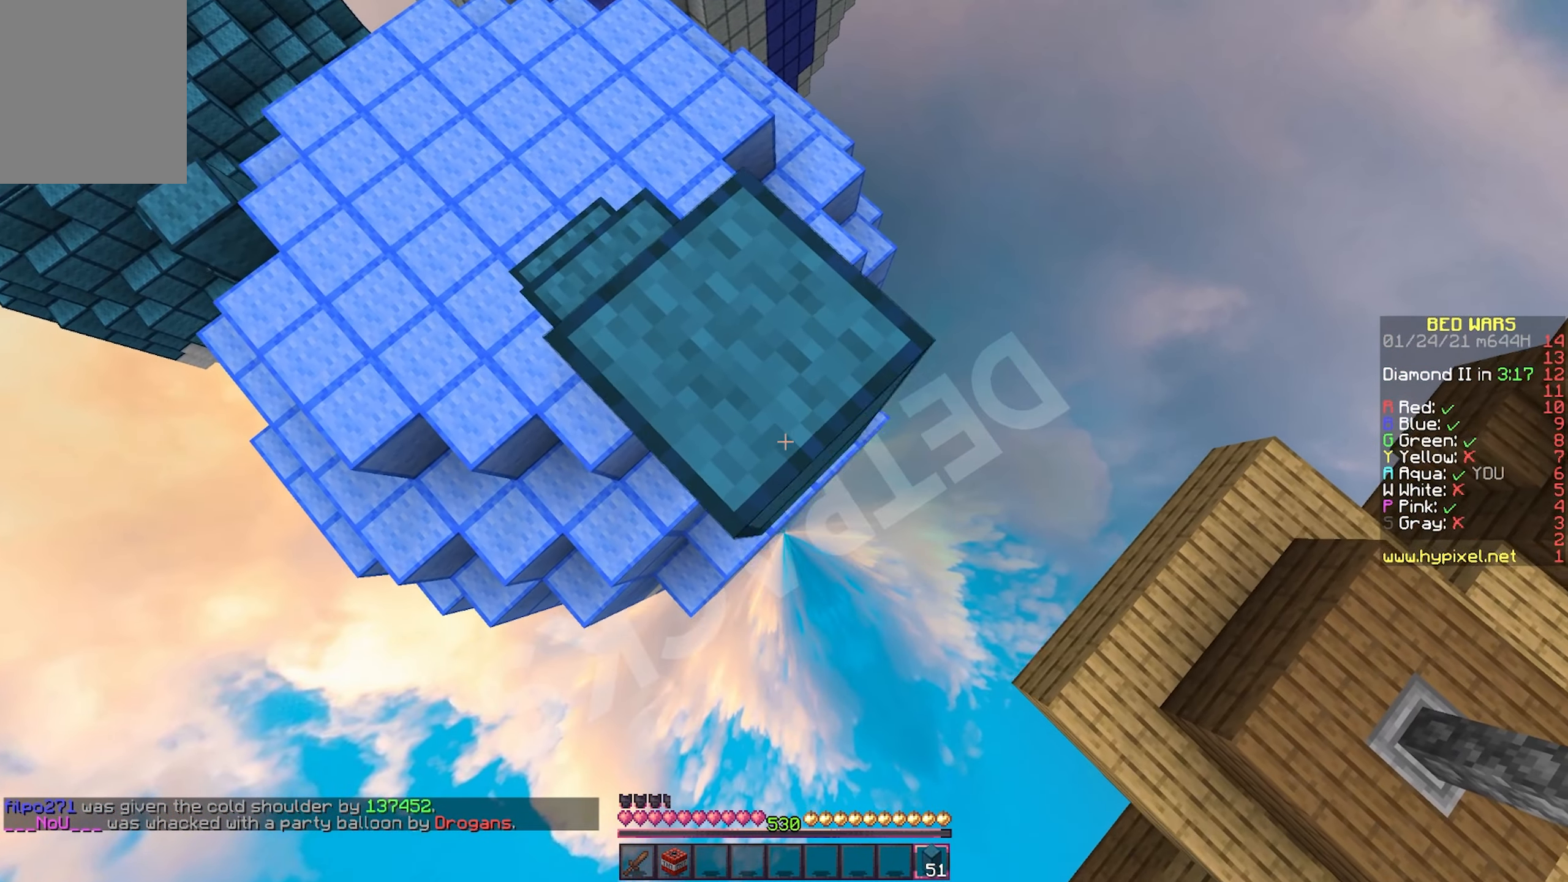
{"keys": ["d", "s"], "mouse": ["right"], "events": [[117, "mouse_right", "down"], [217, "mouse_right", "up"], [467, "mouse_right", "down"]]}
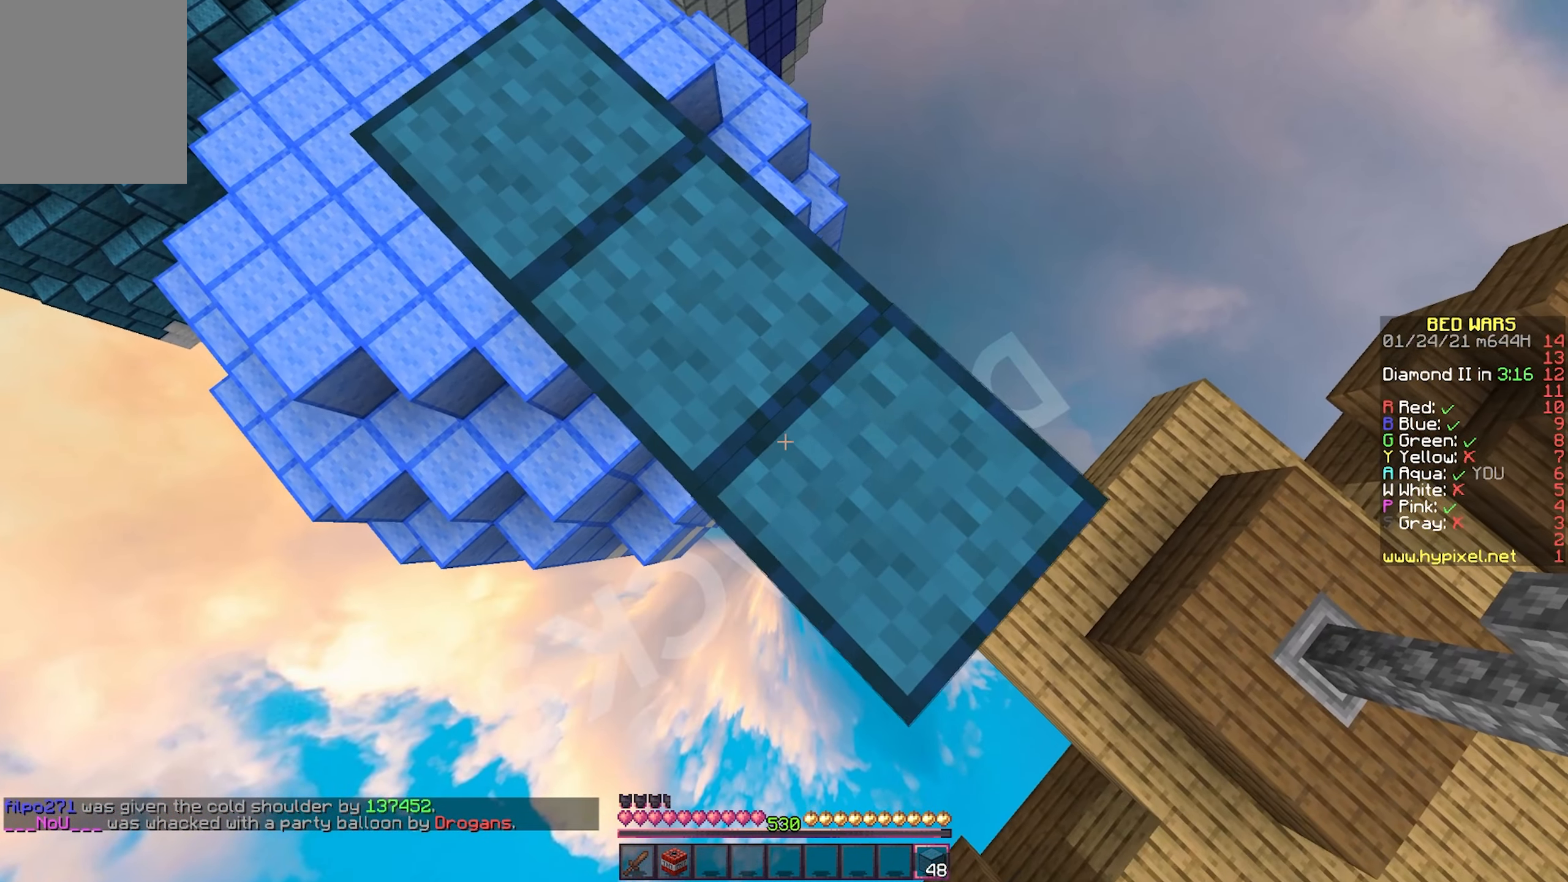
{"keys": ["d", "s"], "mouse": [], "events": [[50, "mouse_right", "up"], [283, "mouse_right", "down"], [400, "mouse_right", "up"]]}
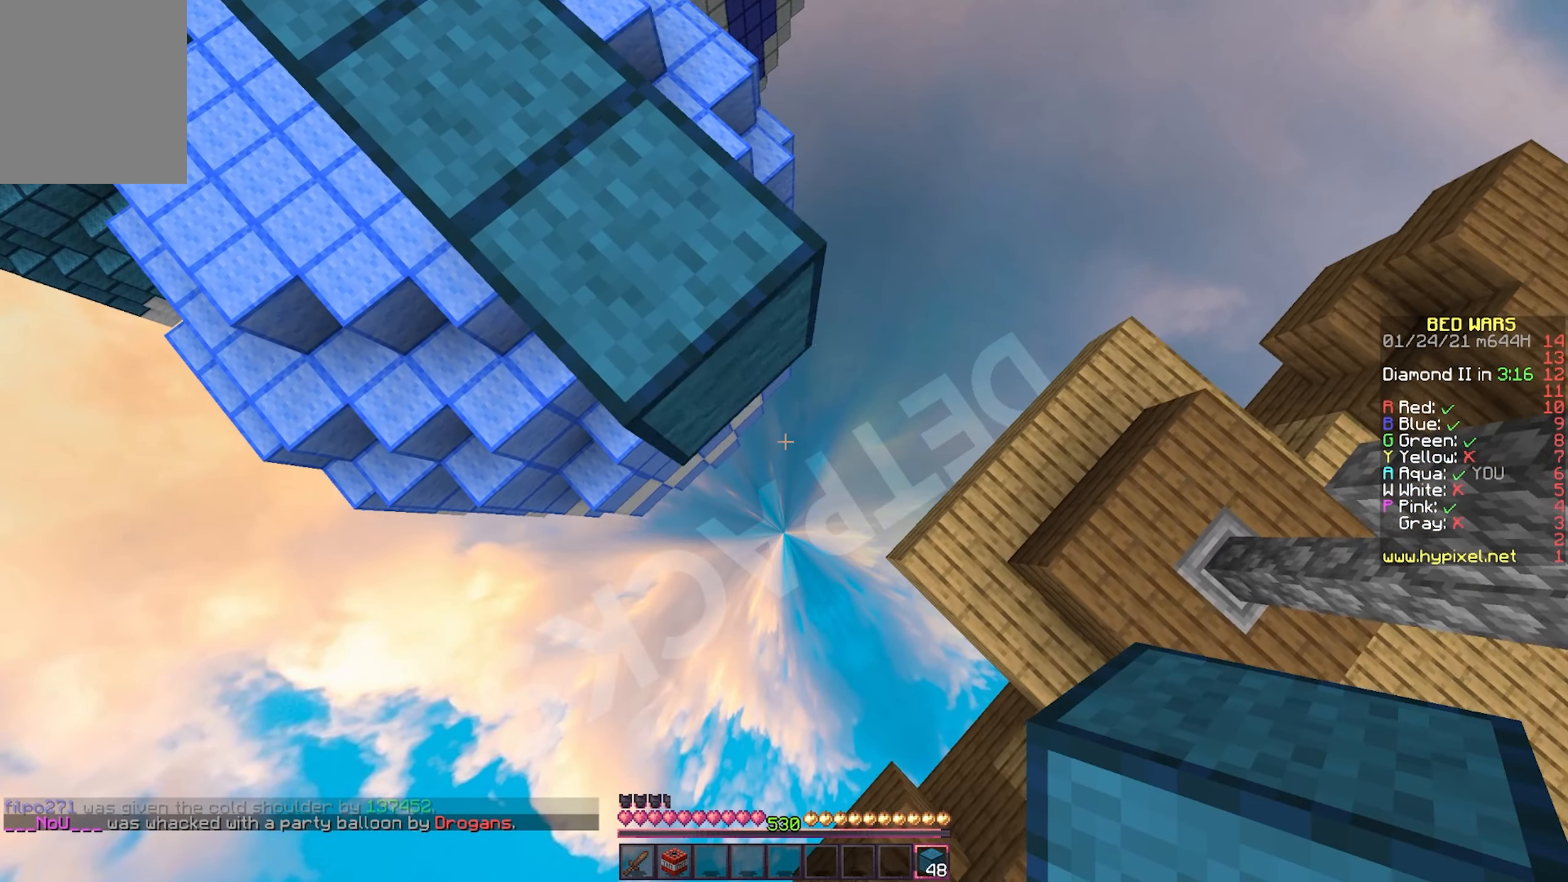
{"keys": ["w"], "mouse": ["right"], "events": [[233, "s", "up"], [283, "mouse_right", "down"], [317, "w", "down"], [400, "d", "up"]]}
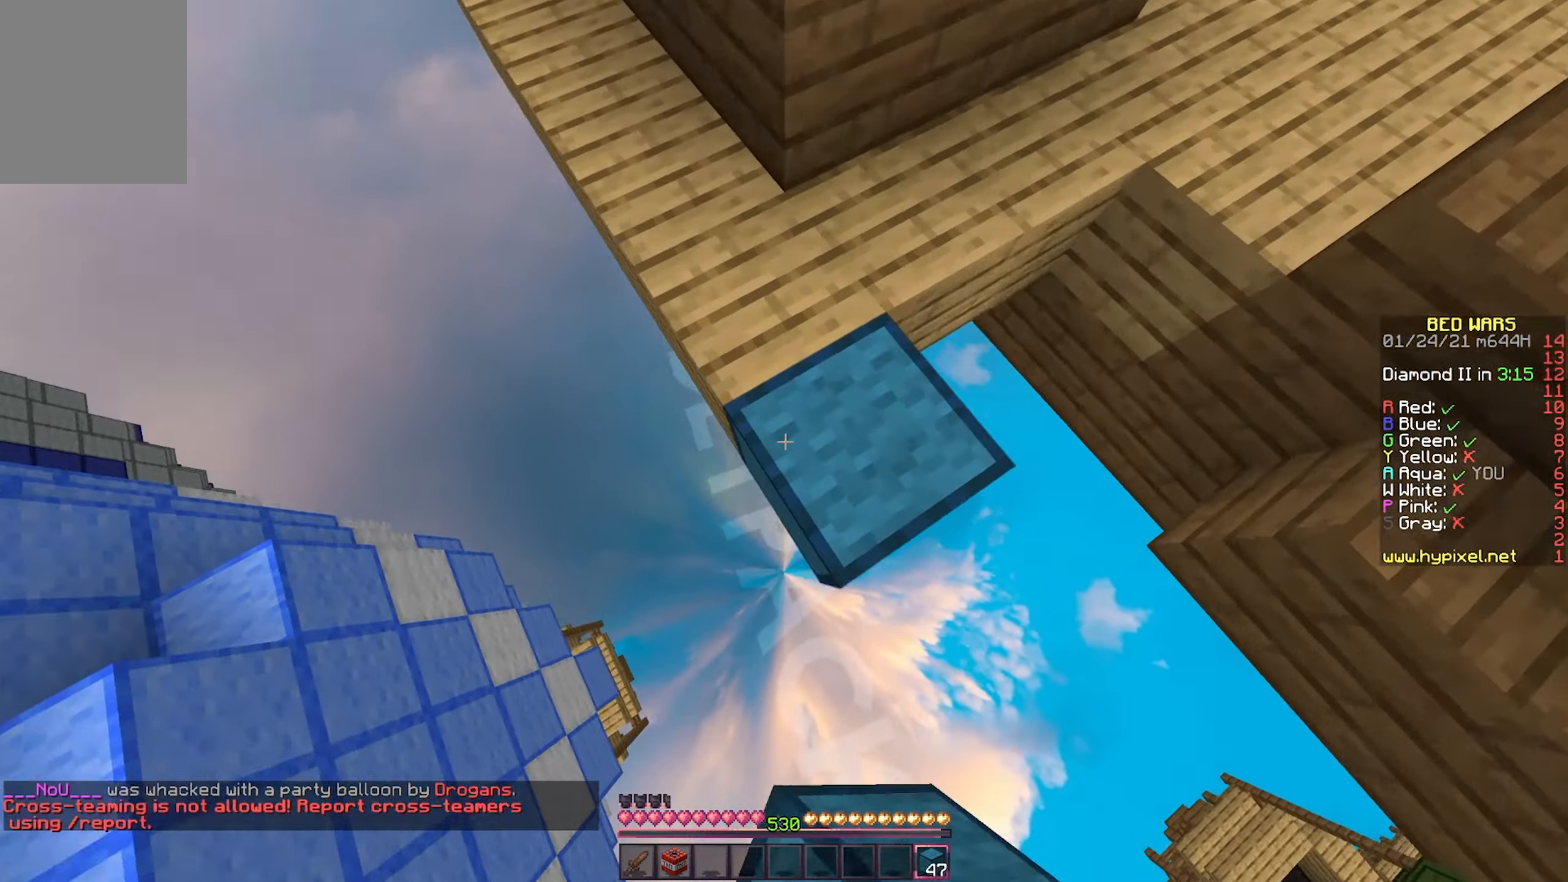
{"keys": ["d"], "mouse": [], "events": [[283, "a", "down"], [350, "w", "up"], [400, "a", "up"], [450, "d", "down"], [467, "mouse_right", "up"]]}
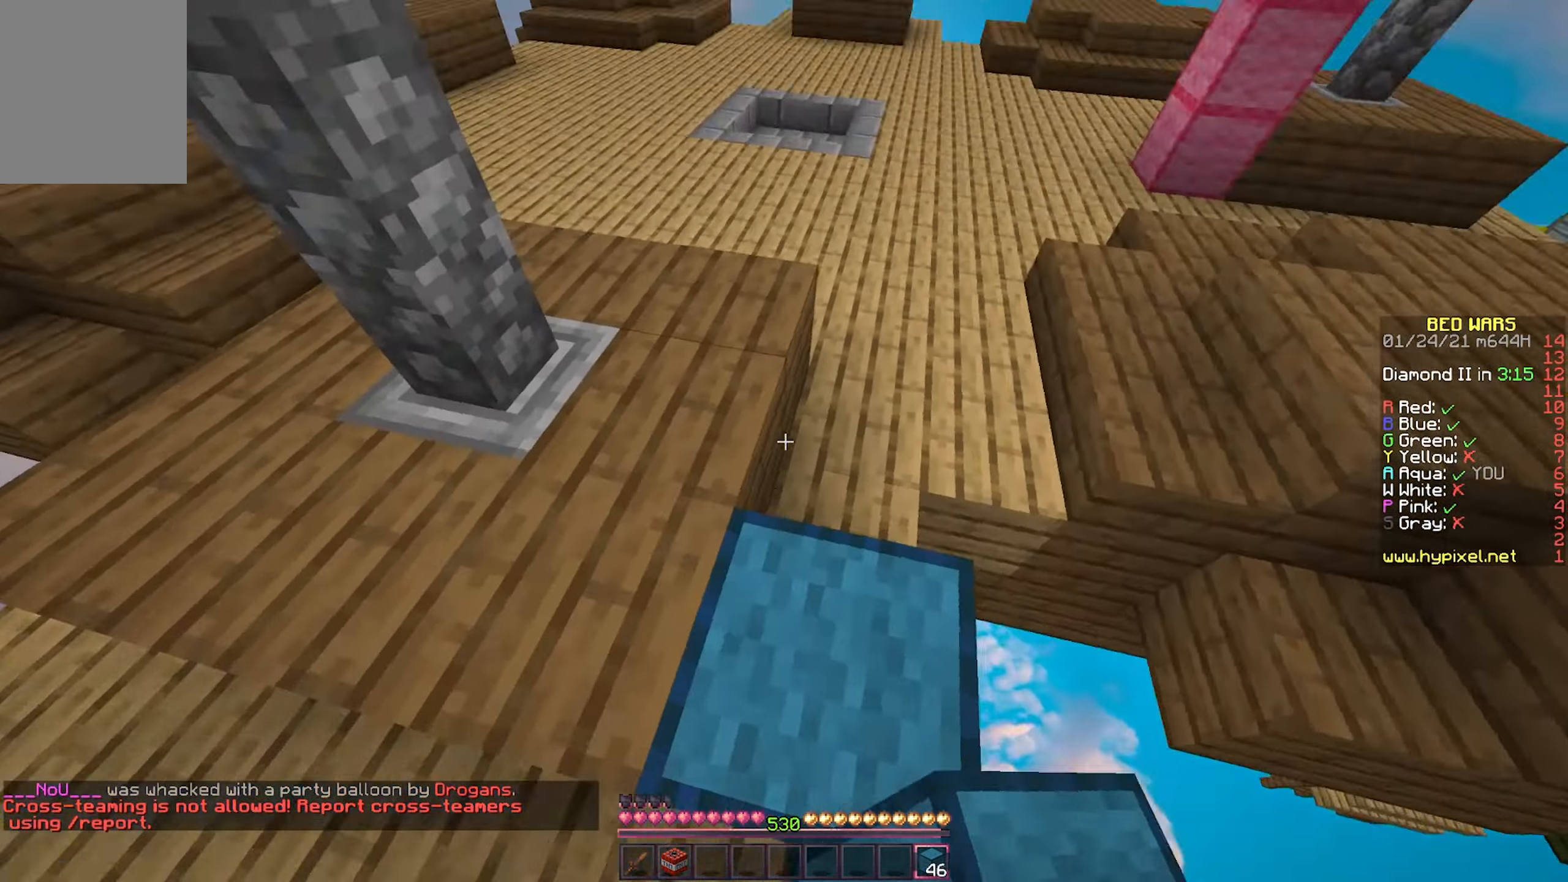
{"keys": ["w"], "mouse": [], "events": [[33, "w", "down"], [200, "d", "up"]]}
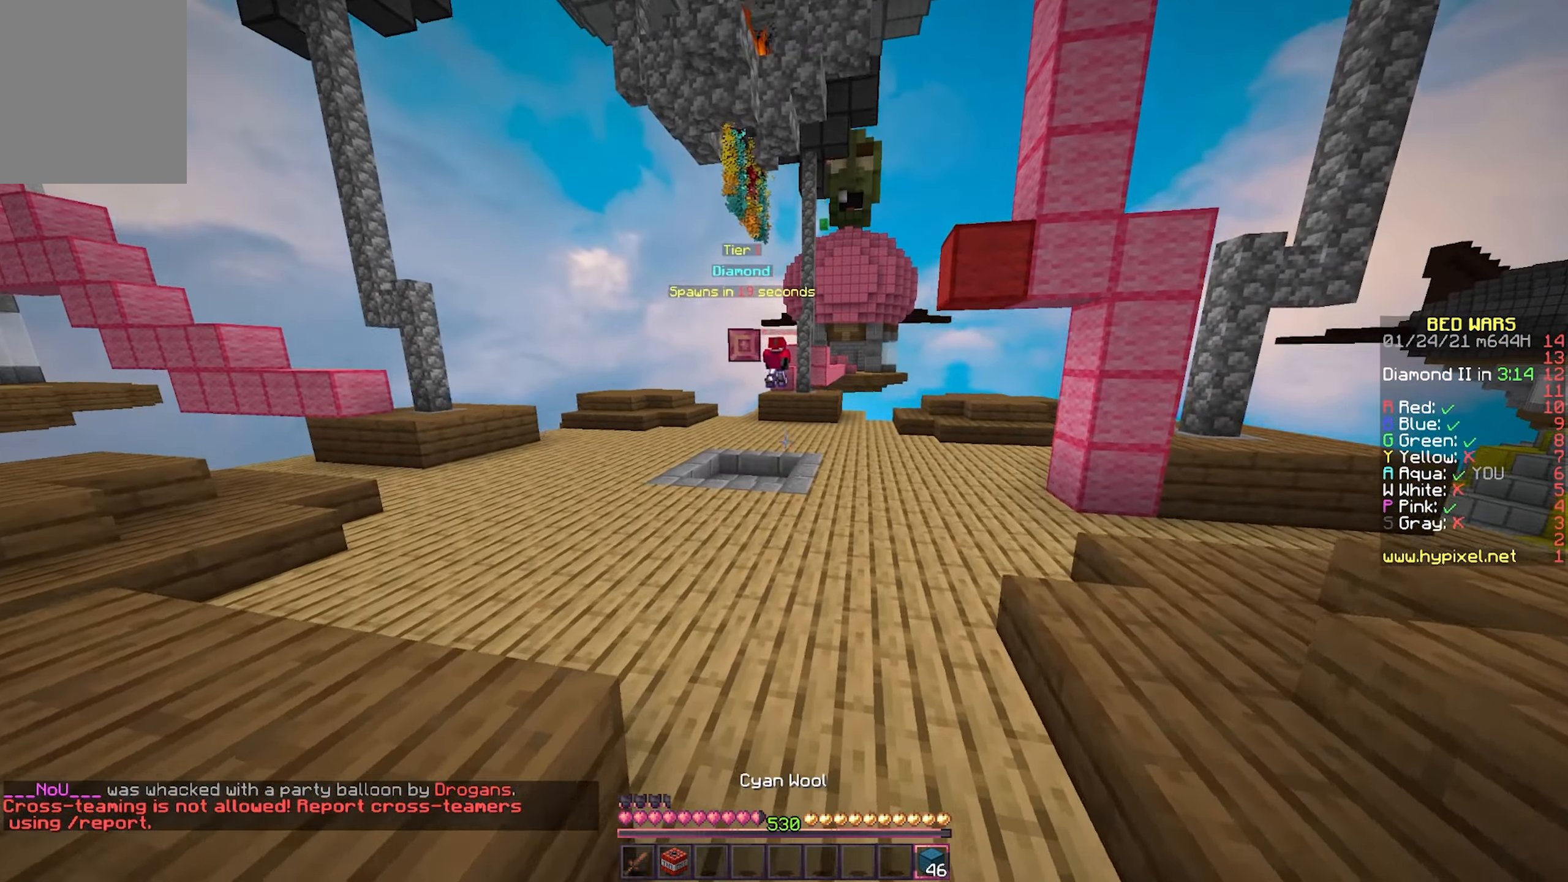
{"keys": ["w"], "mouse": [], "events": []}
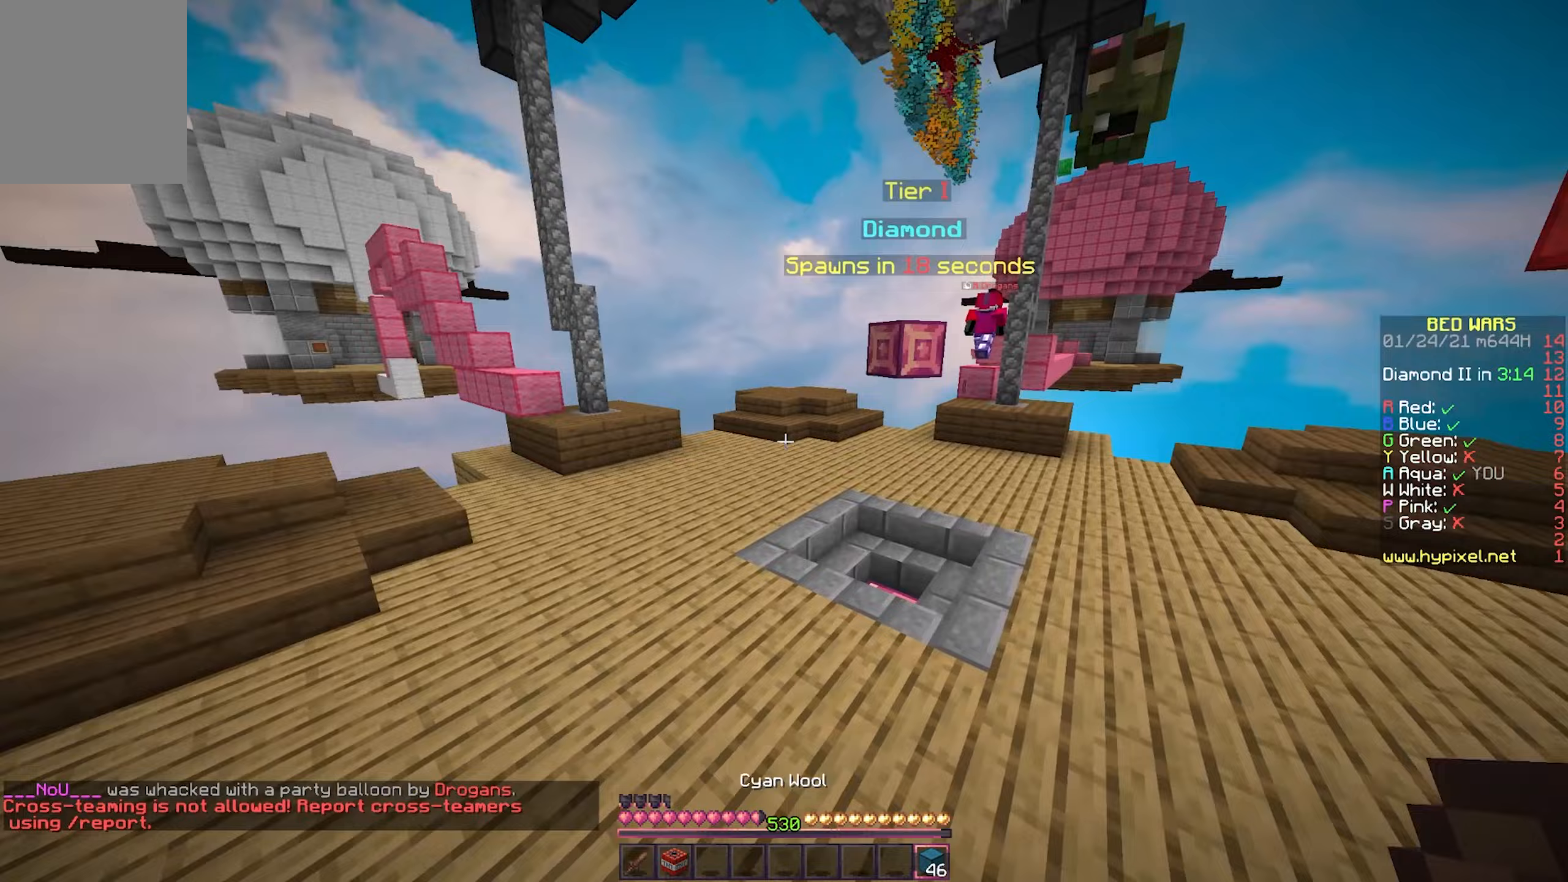
{"keys": ["w"], "mouse": [], "events": []}
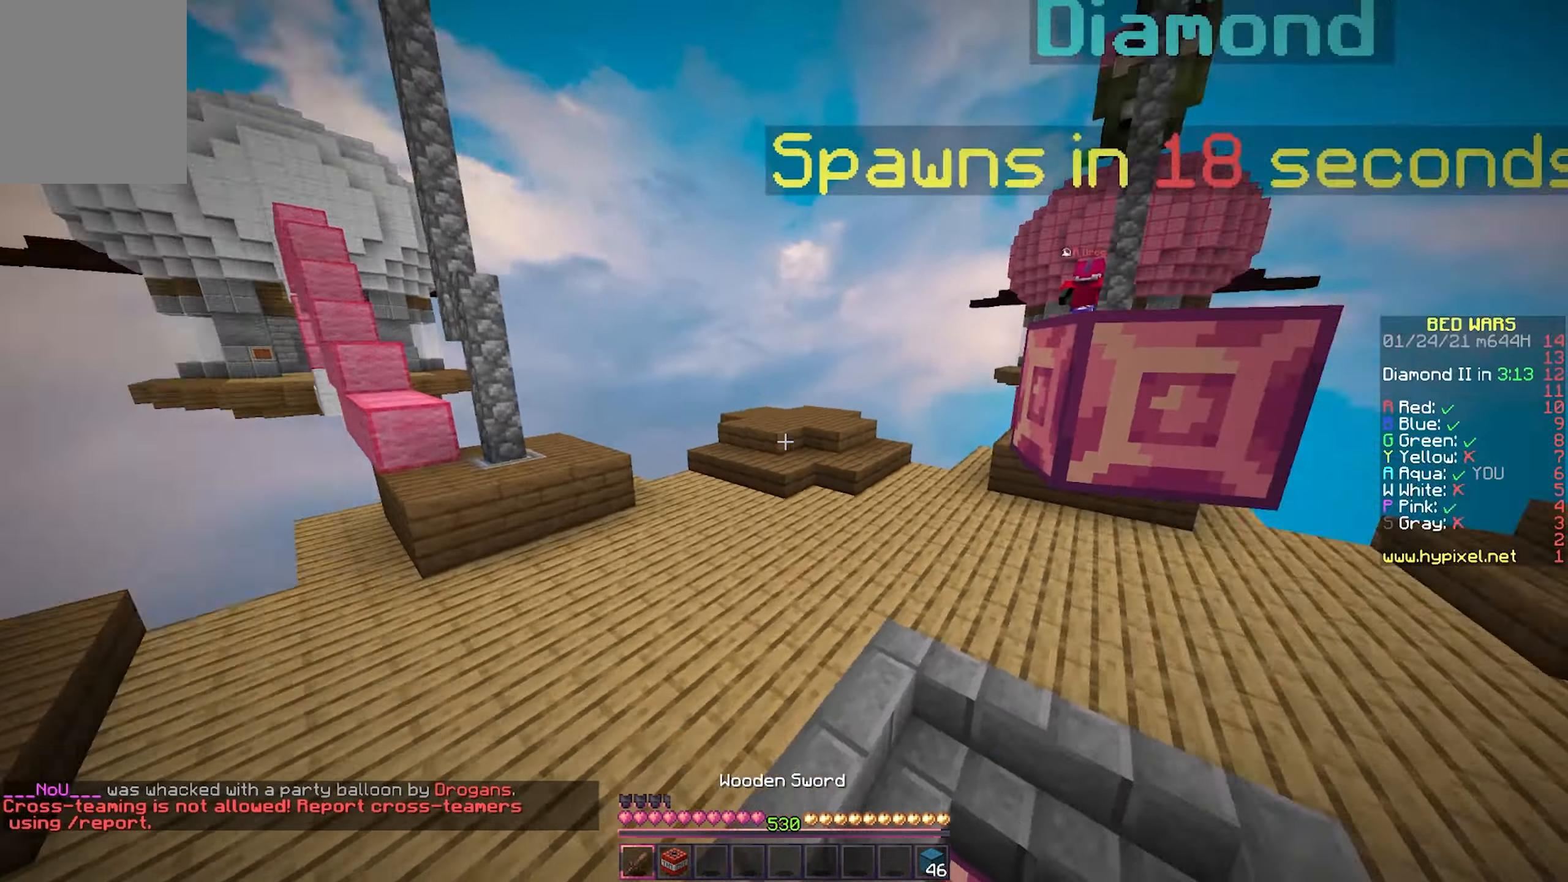
{"keys": ["d", "w"], "mouse": [], "events": [[350, "d", "down"]]}
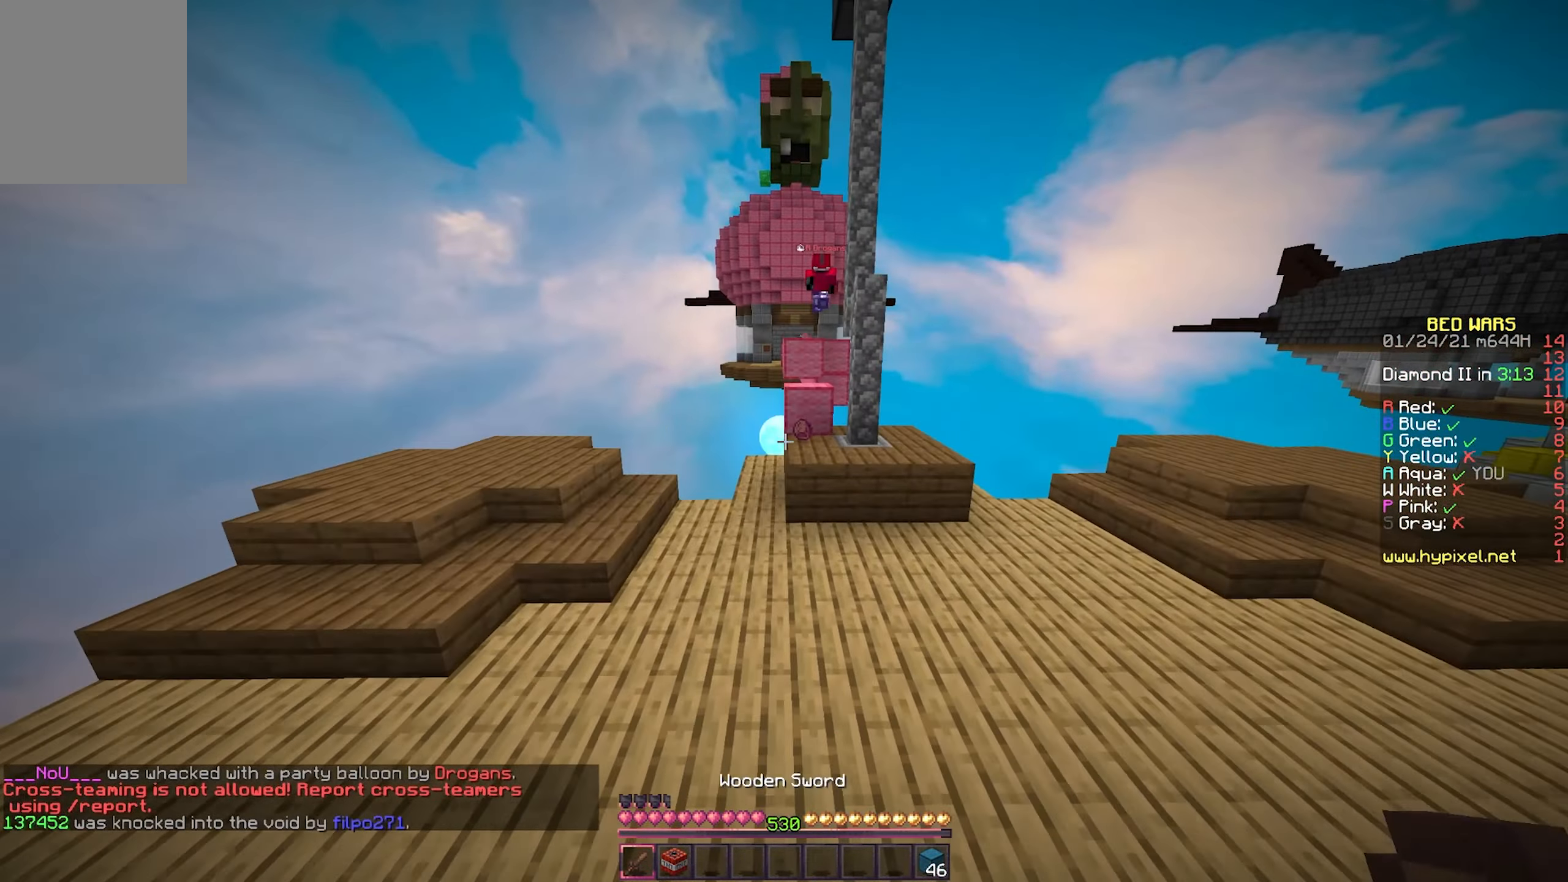
{"keys": ["w"], "mouse": [], "events": [[250, "d", "up"]]}
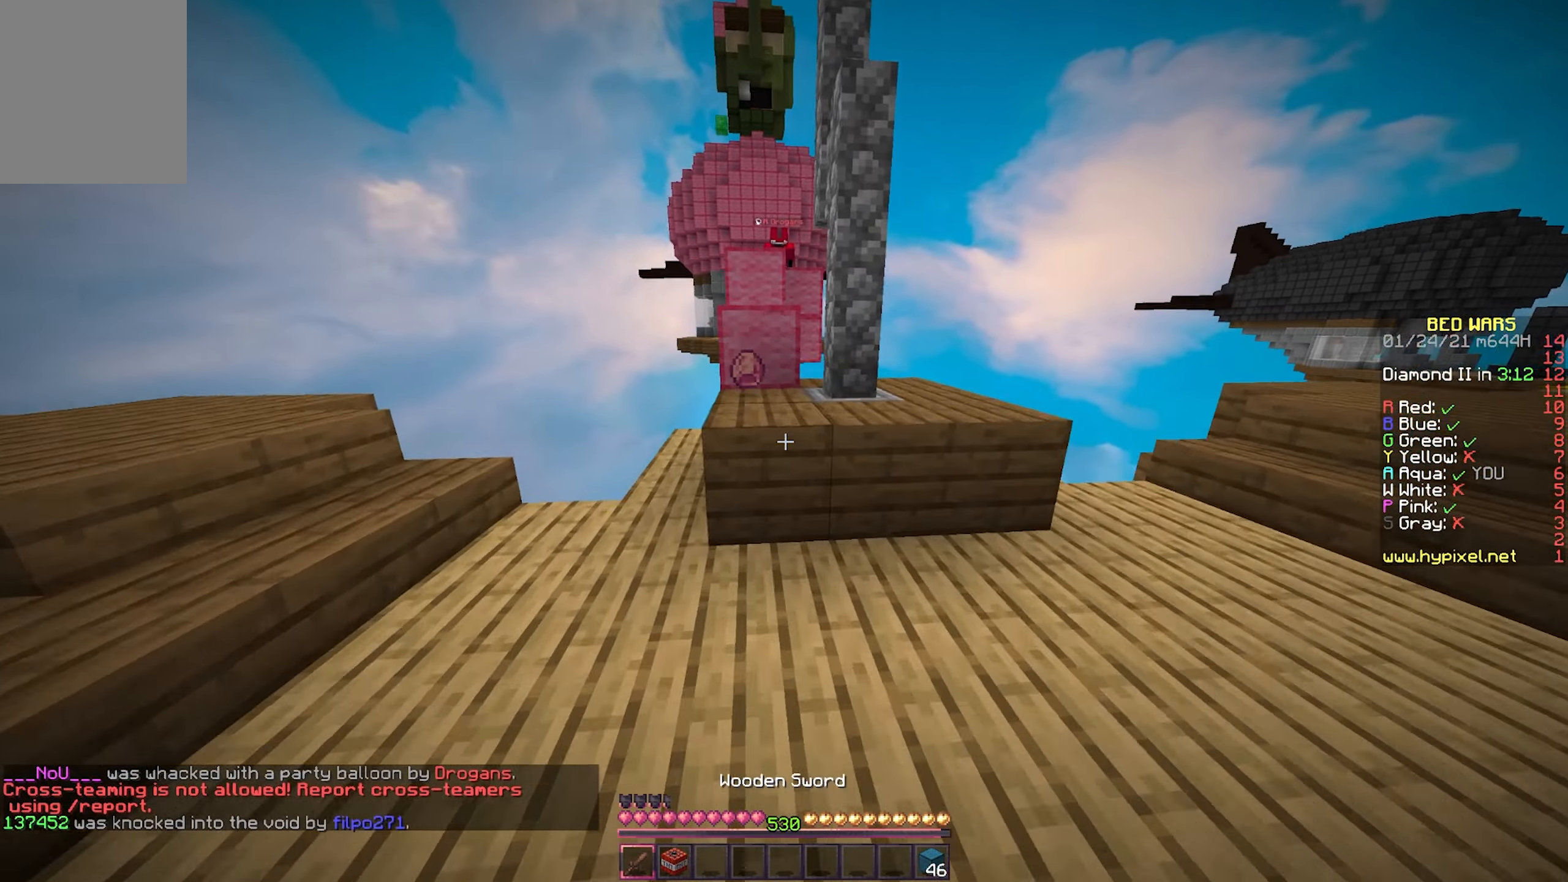
{"keys": ["w"], "mouse": [], "events": [[217, "a", "down"], [417, "a", "up"]]}
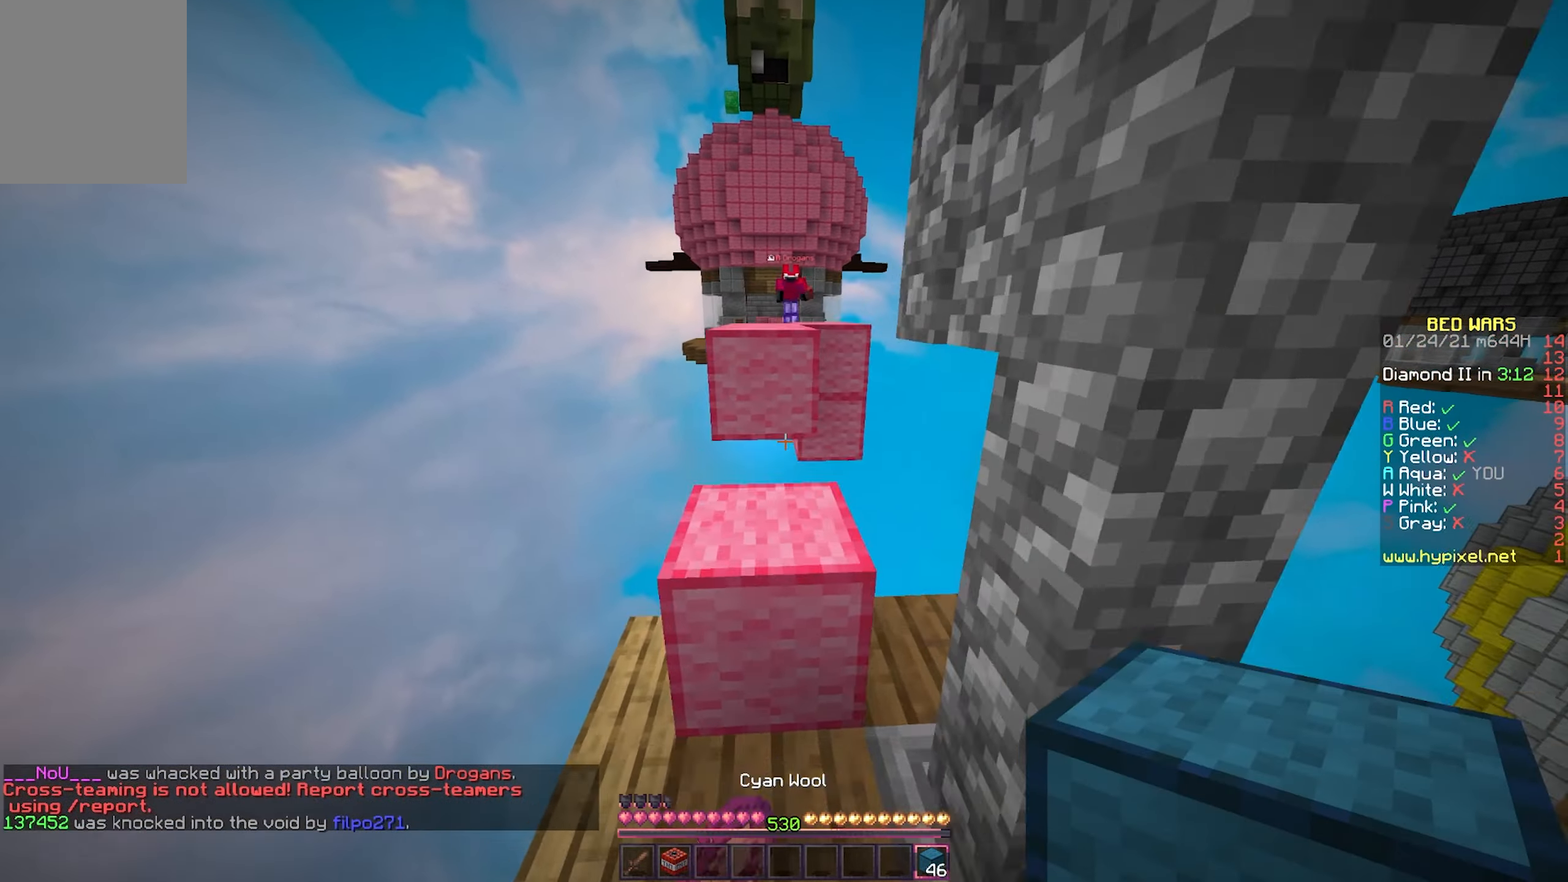
{"keys": ["d", "w"], "mouse": [], "events": [[133, "d", "down"], [217, "d", "up"], [250, "a", "down"], [367, "d", "down"], [383, "a", "up"]]}
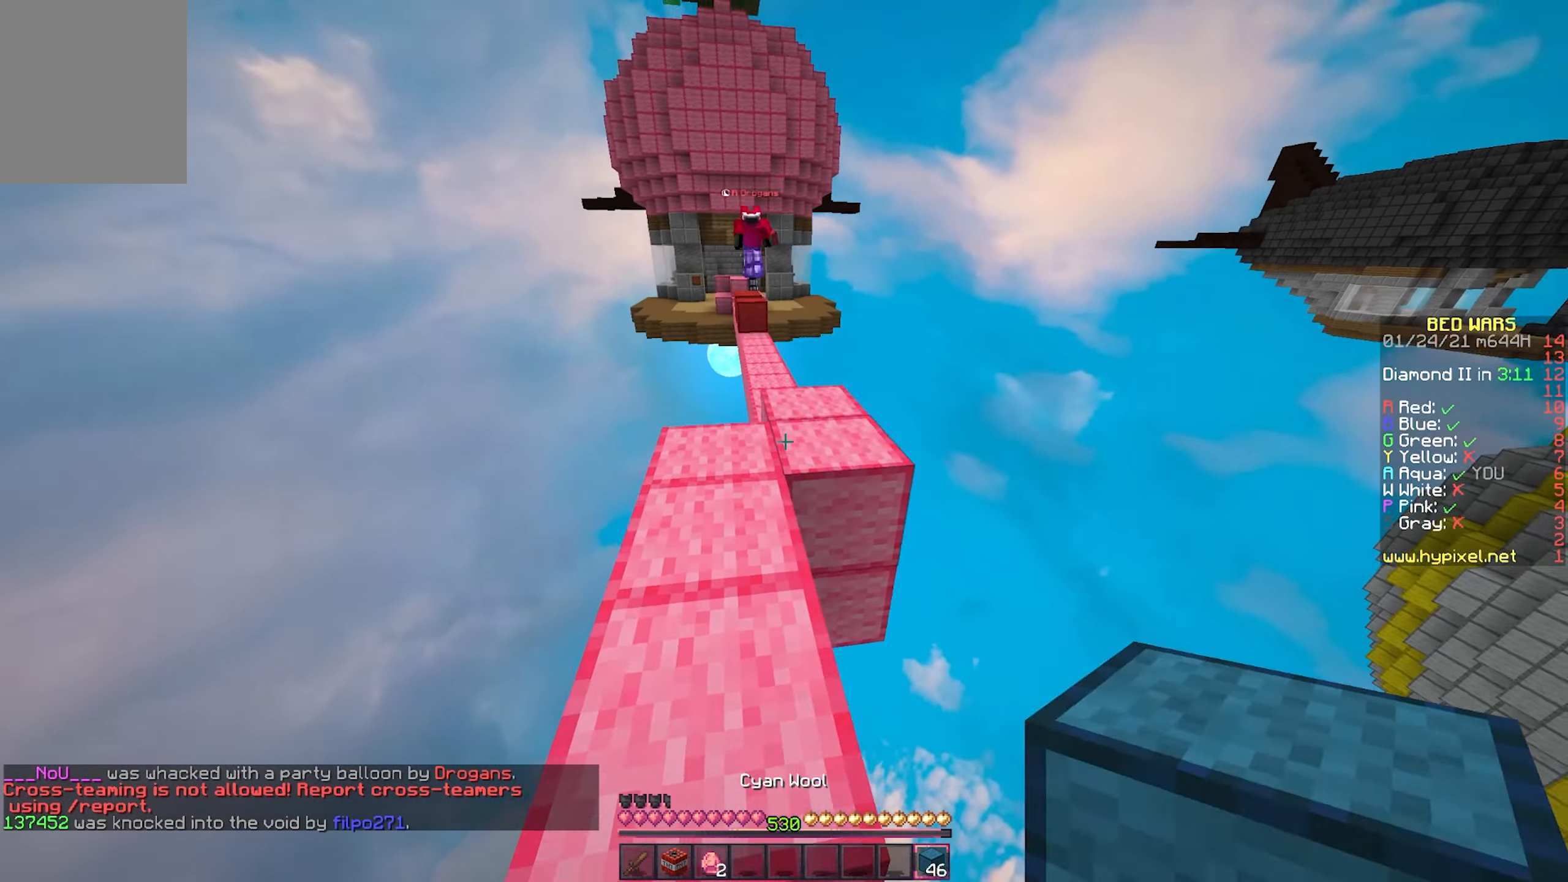
{"keys": ["w"], "mouse": [], "events": [[67, "d", "up"], [300, "a", "down"], [450, "a", "up"]]}
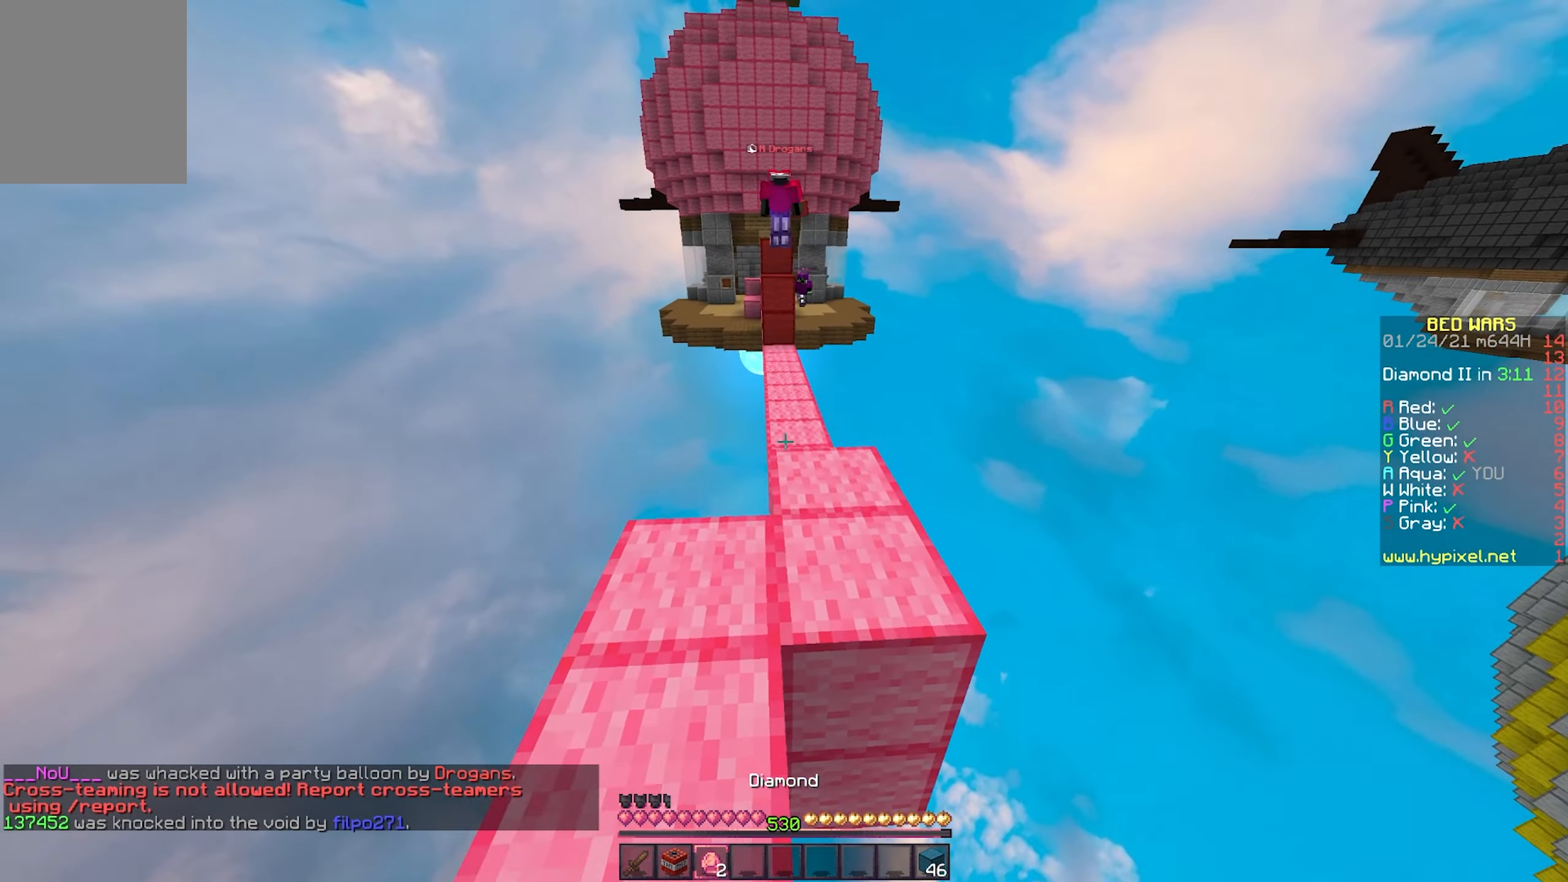
{"keys": [], "mouse": [], "events": [[67, "w", "up"]]}
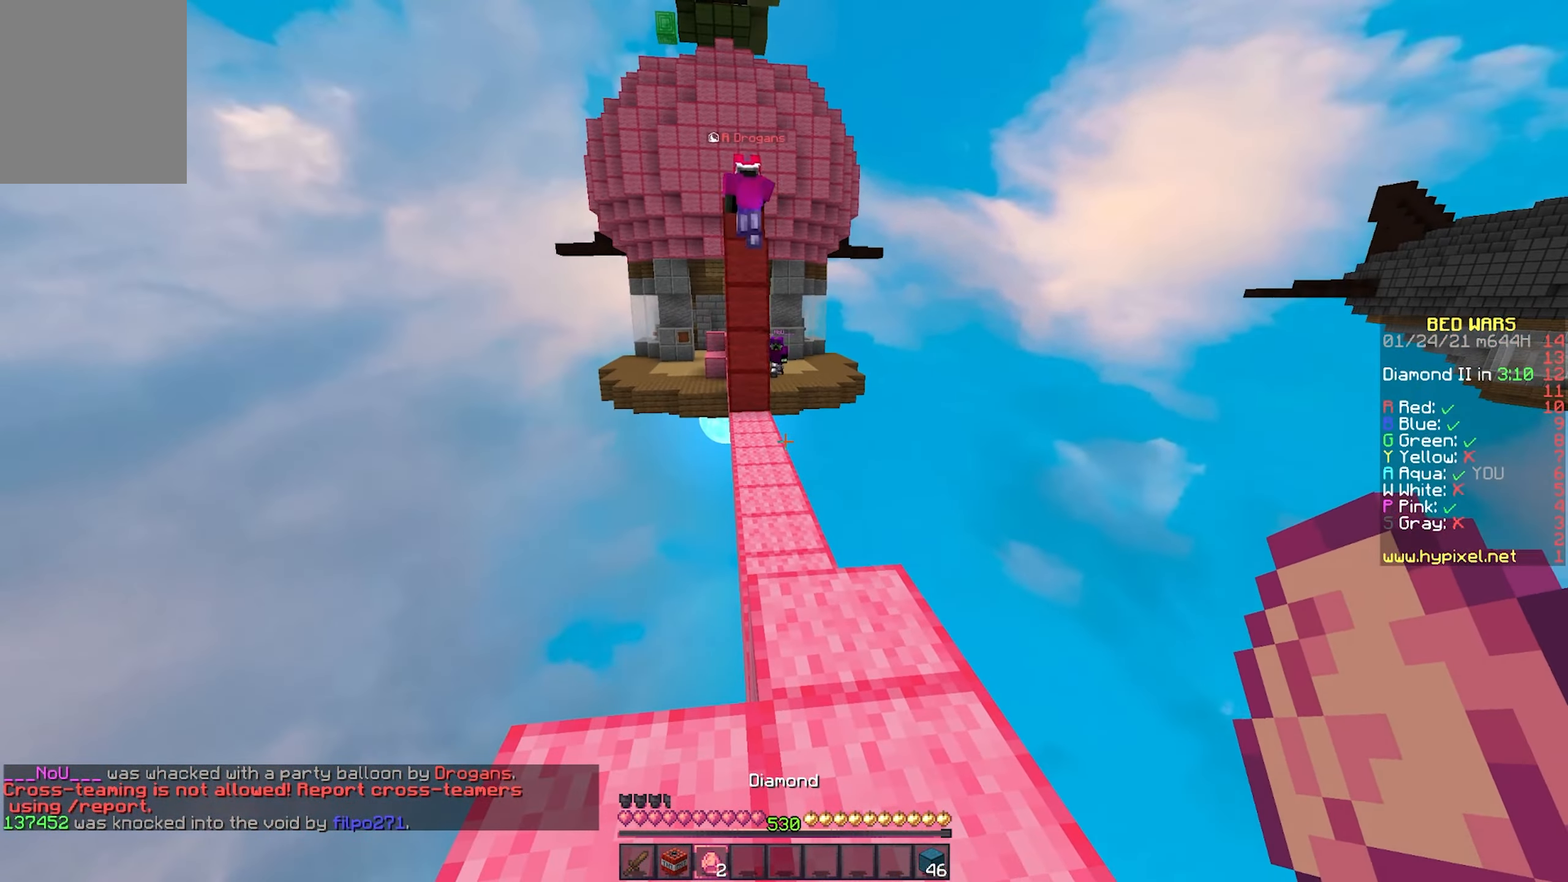
{"keys": [], "mouse": [], "events": []}
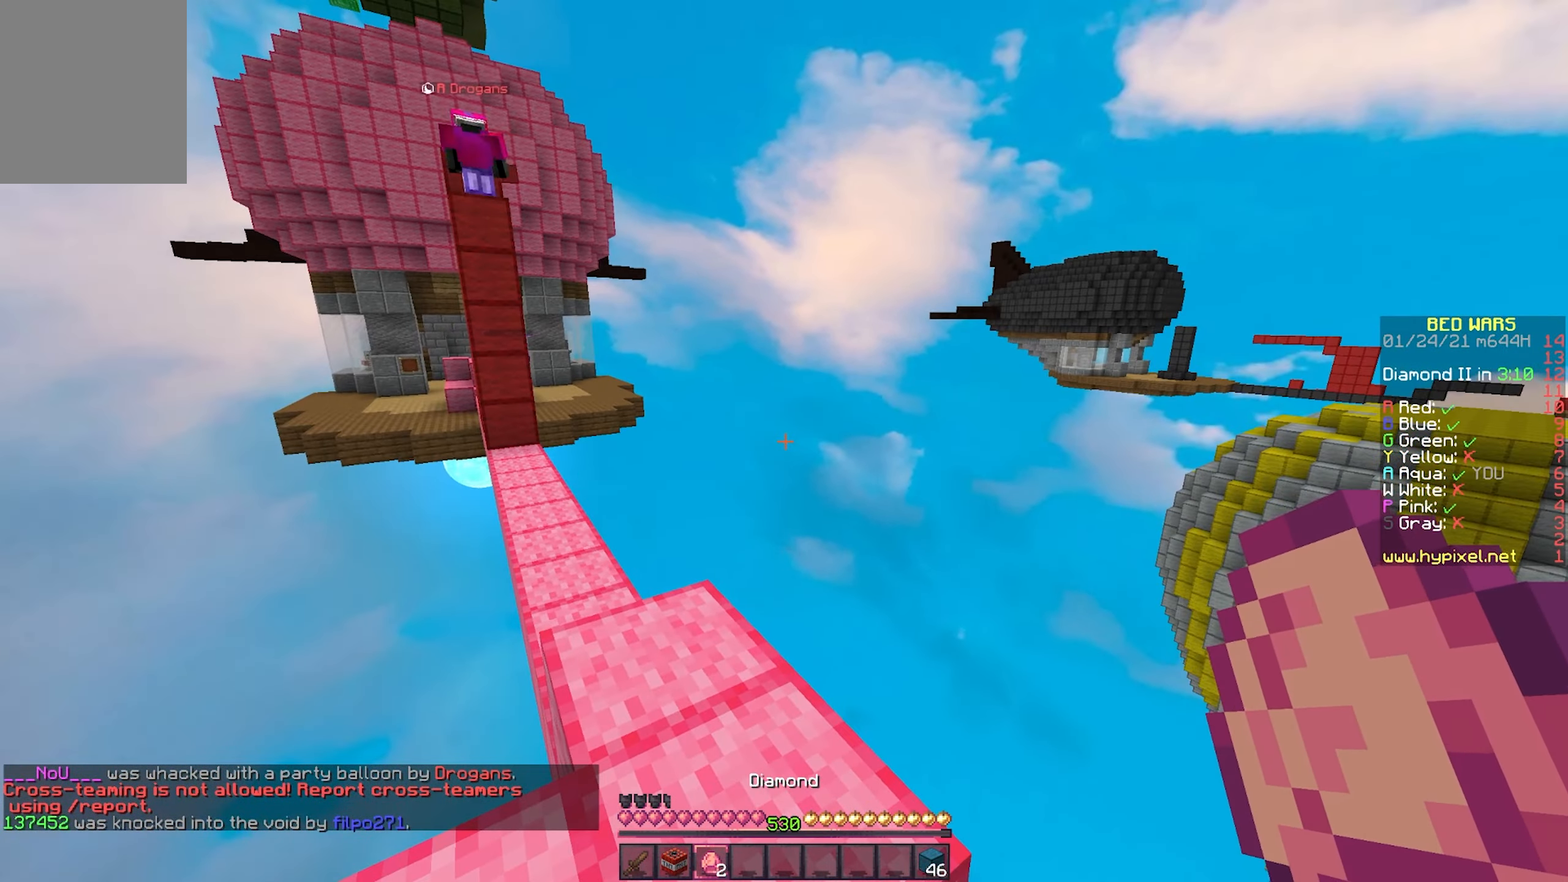
{"keys": ["w"], "mouse": [], "events": [[333, "w", "down"]]}
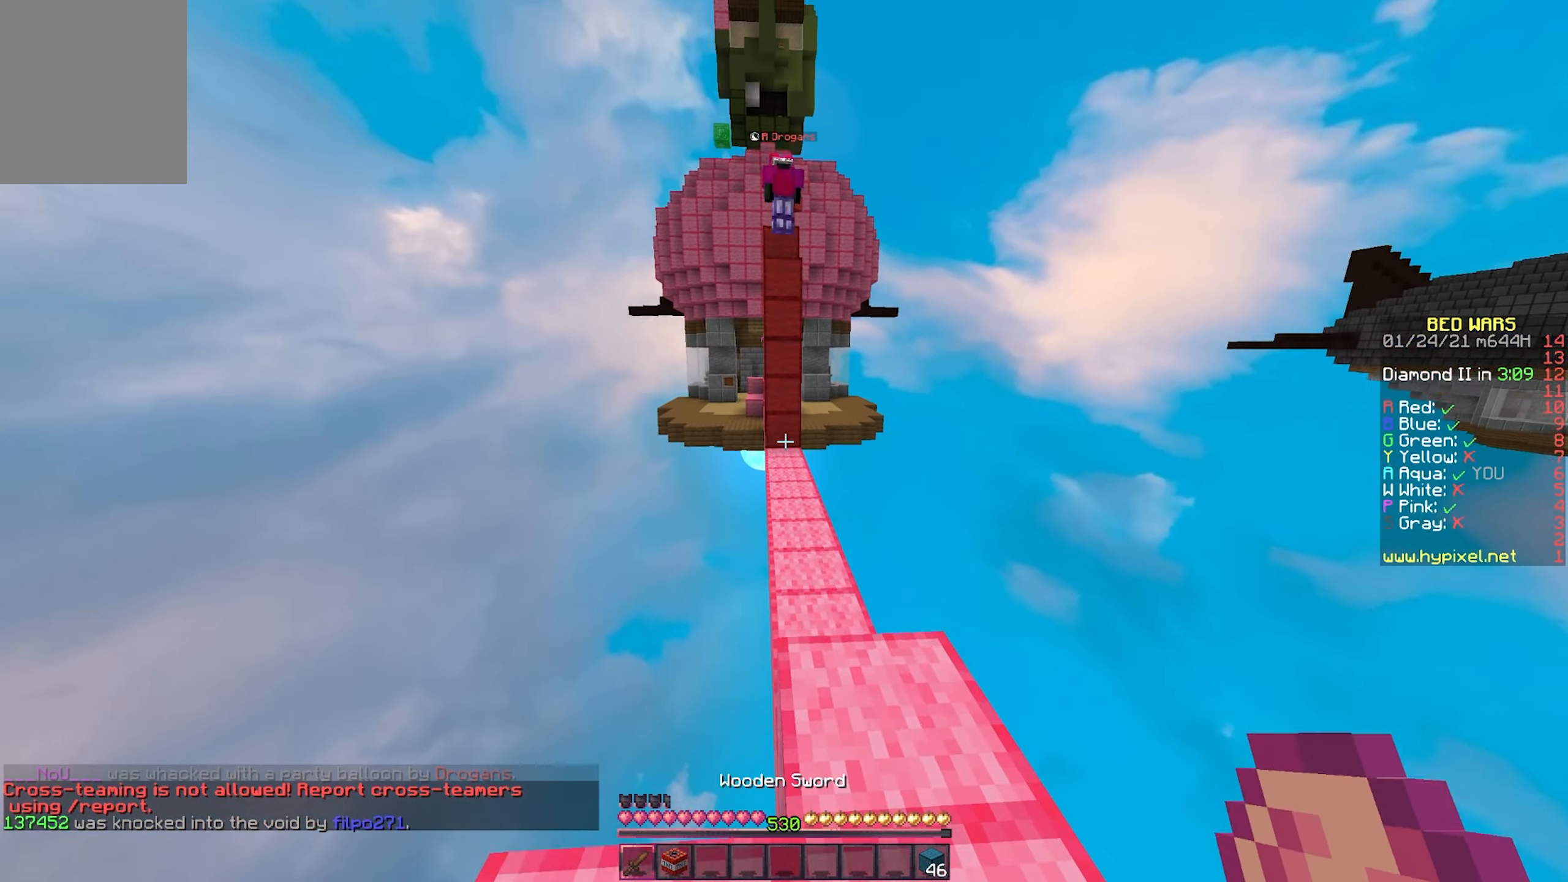
{"keys": ["w"], "mouse": [], "events": [[250, "d", "down"], [417, "d", "up"]]}
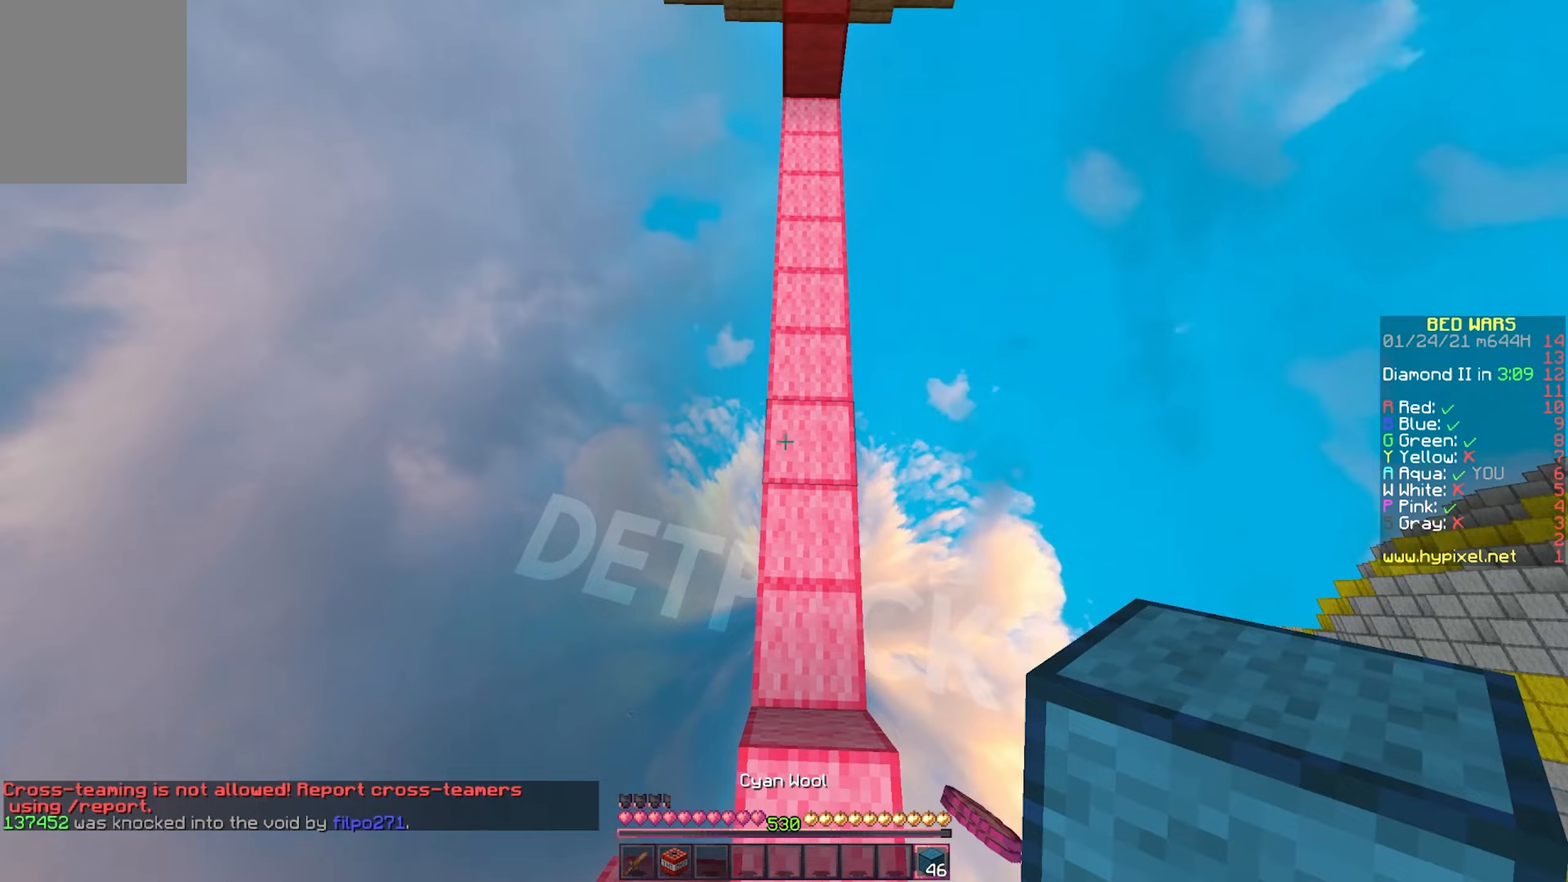
{"keys": ["w"], "mouse": ["right"], "events": [[100, "mouse_right", "down"], [233, "mouse_right", "up"], [450, "mouse_right", "down"]]}
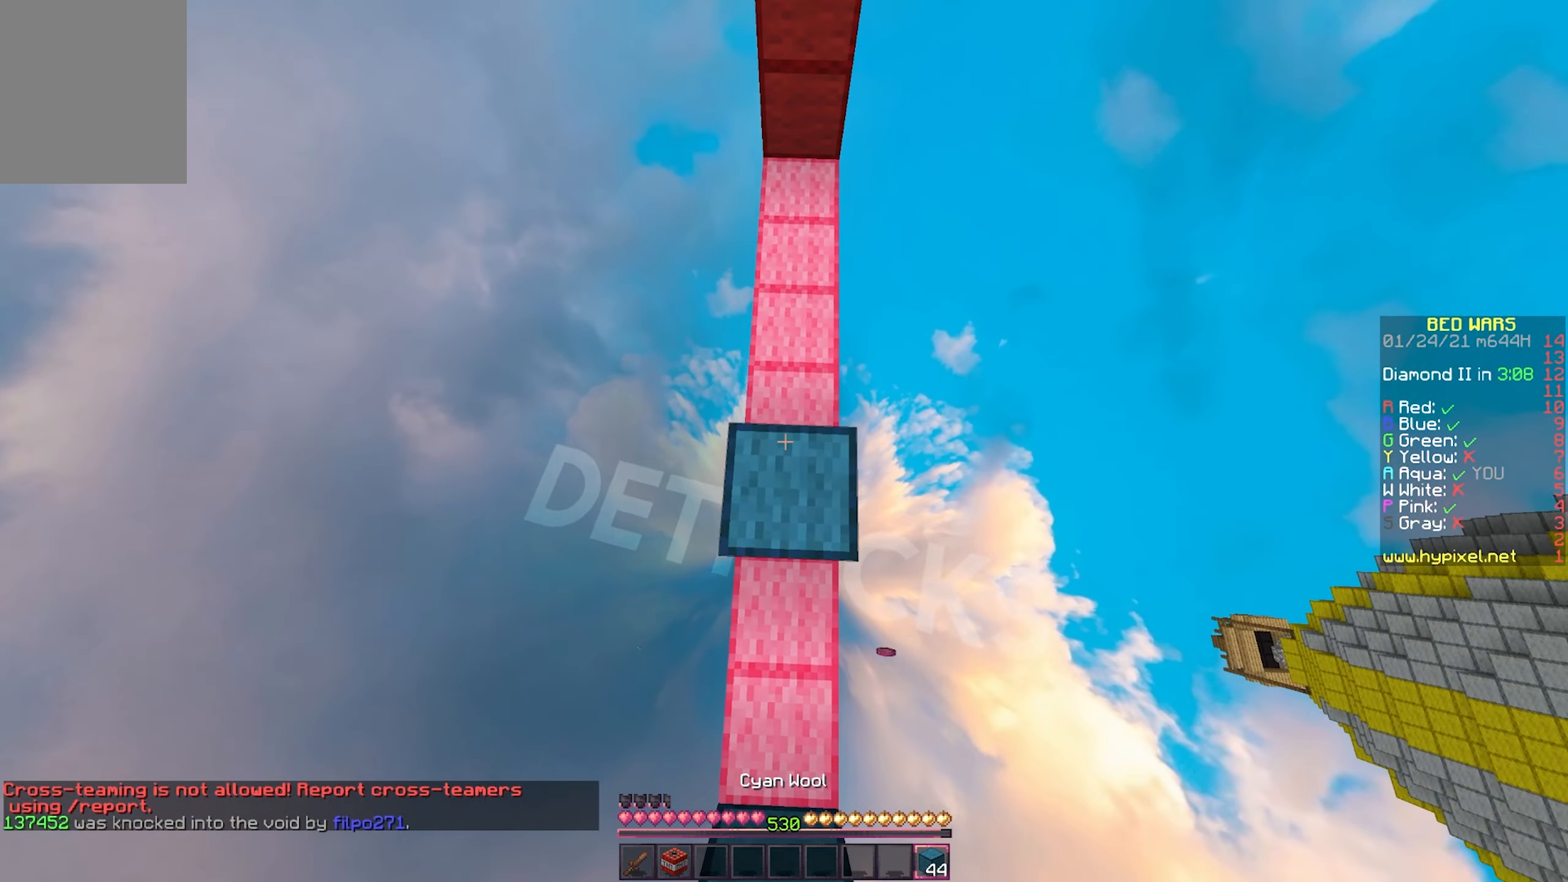
{"keys": ["d", "w"], "mouse": ["right"], "events": [[450, "d", "down"]]}
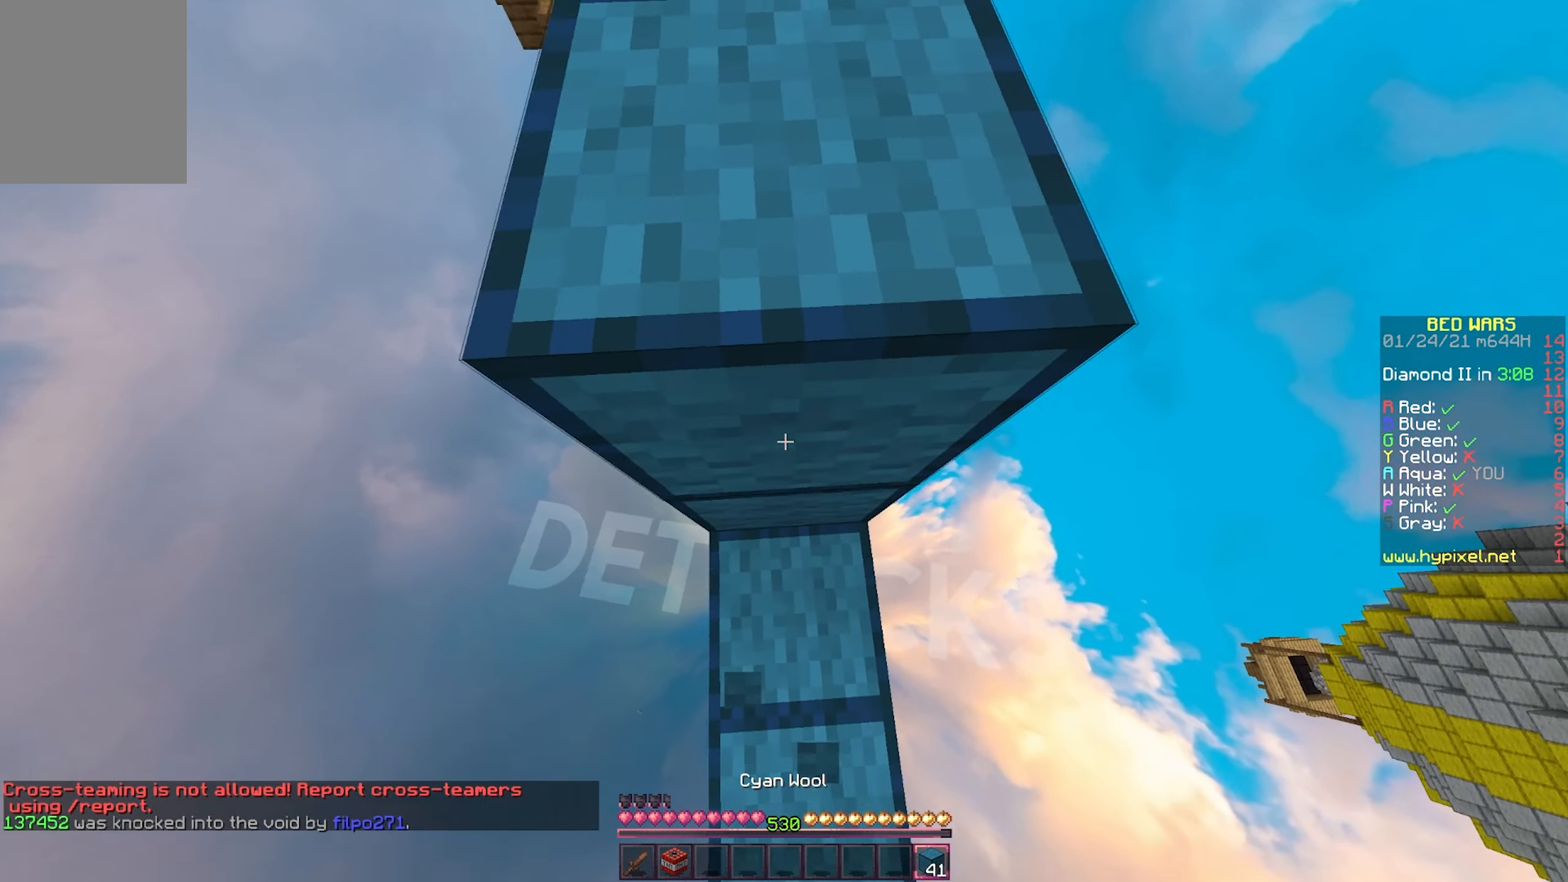
{"keys": ["w"], "mouse": [], "events": [[17, "d", "up"], [17, "w", "up"], [67, "a", "down"], [117, "a", "up"], [317, "mouse_right", "up"], [433, "w", "down"]]}
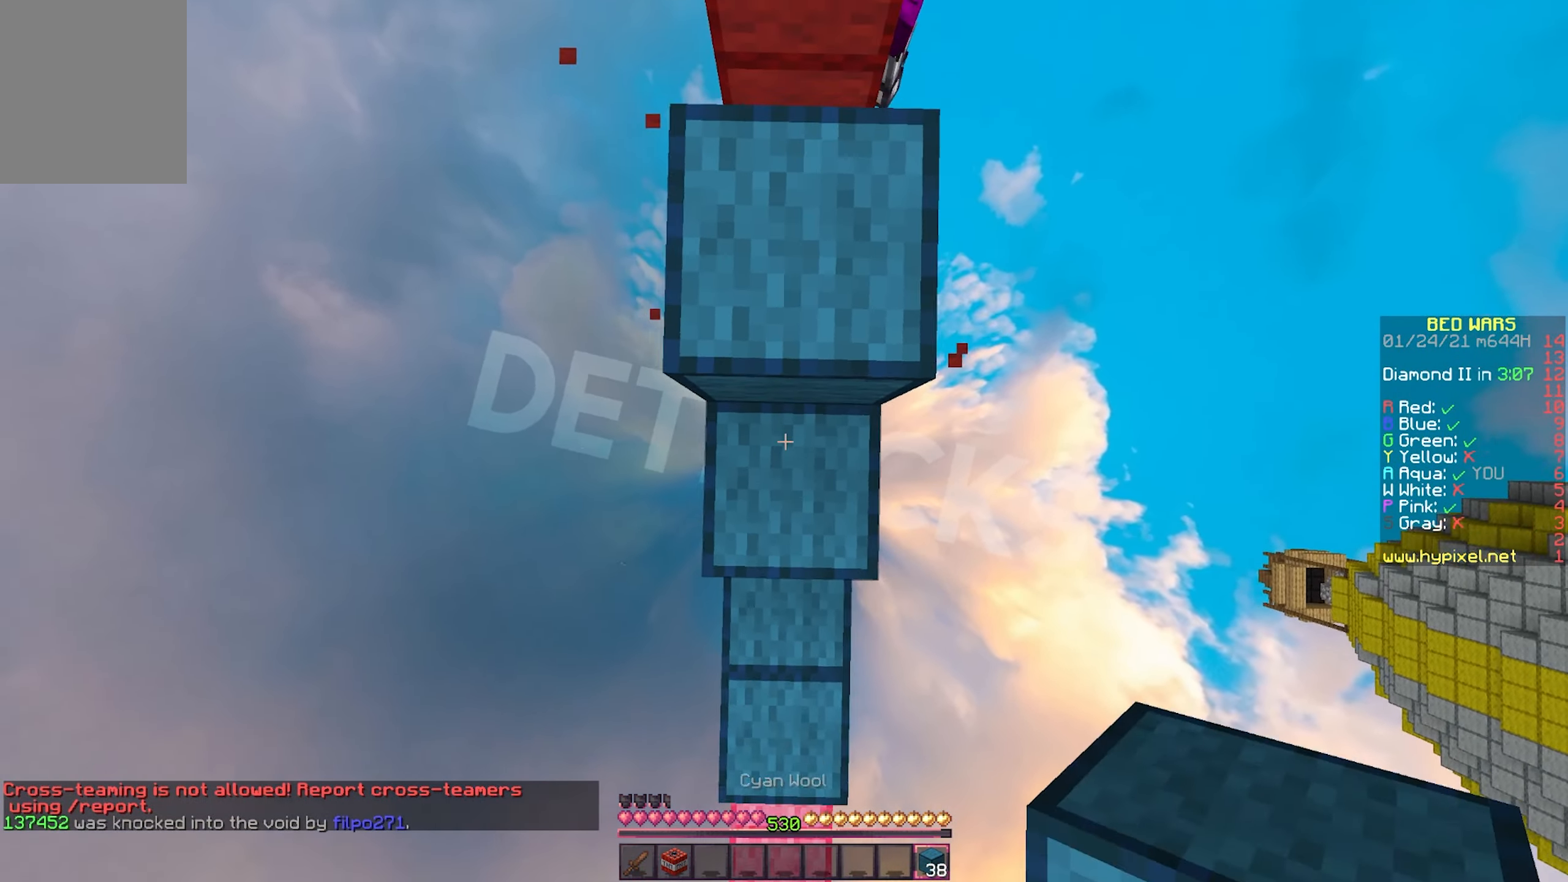
{"keys": [], "mouse": ["right"], "events": [[17, "mouse_right", "down"], [133, "mouse_right", "up"], [217, "w", "up"], [233, "mouse_right", "down"]]}
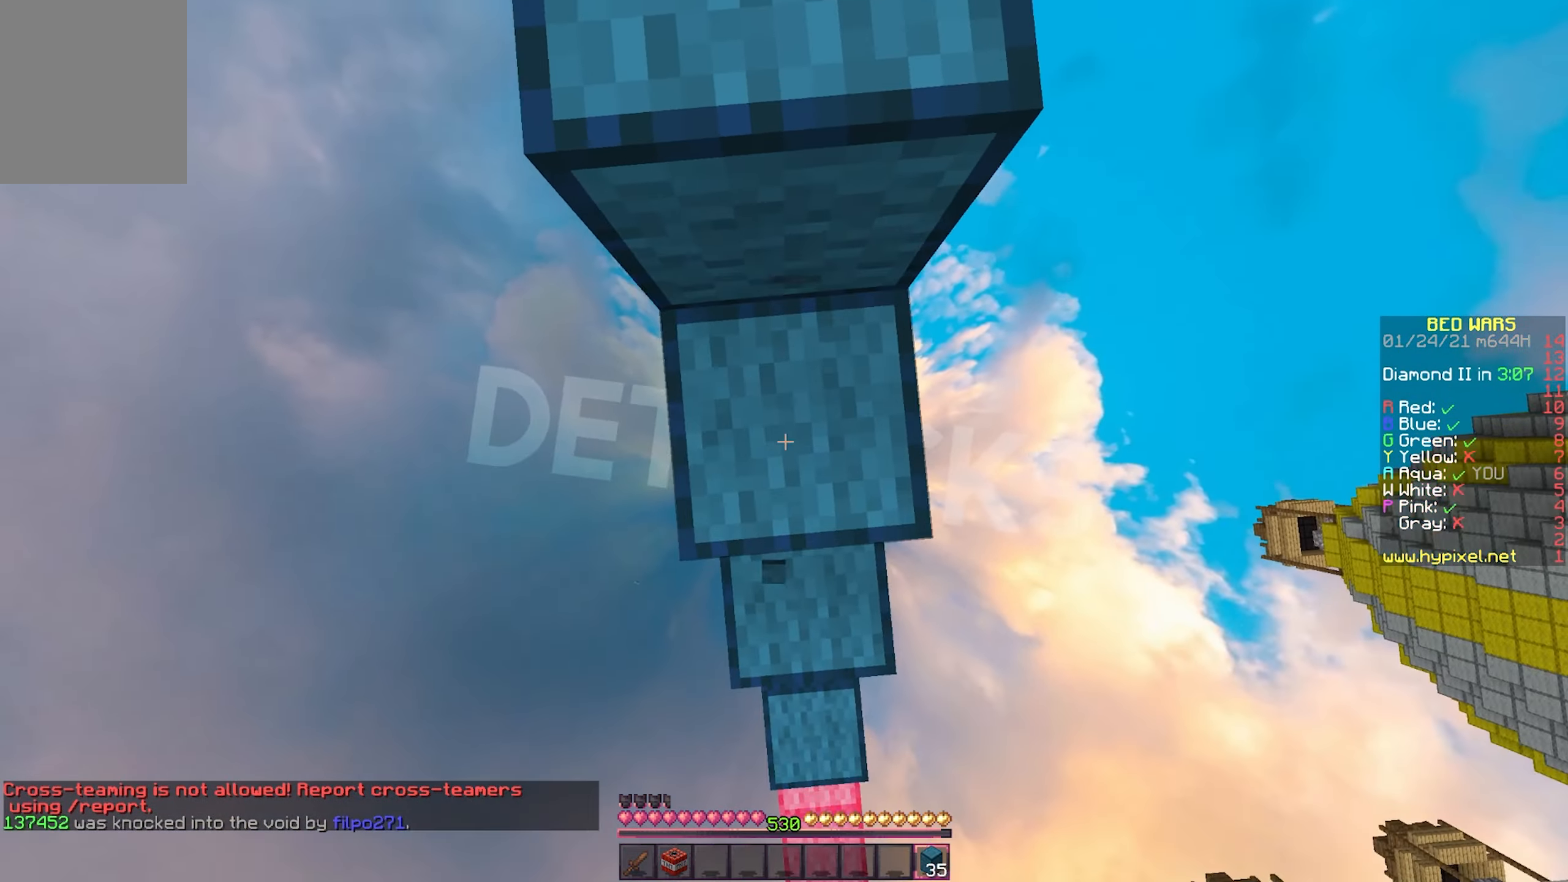
{"keys": ["w"], "mouse": [], "events": [[167, "mouse_right", "up"], [350, "w", "down"], [367, "mouse_right", "down"], [483, "mouse_right", "up"]]}
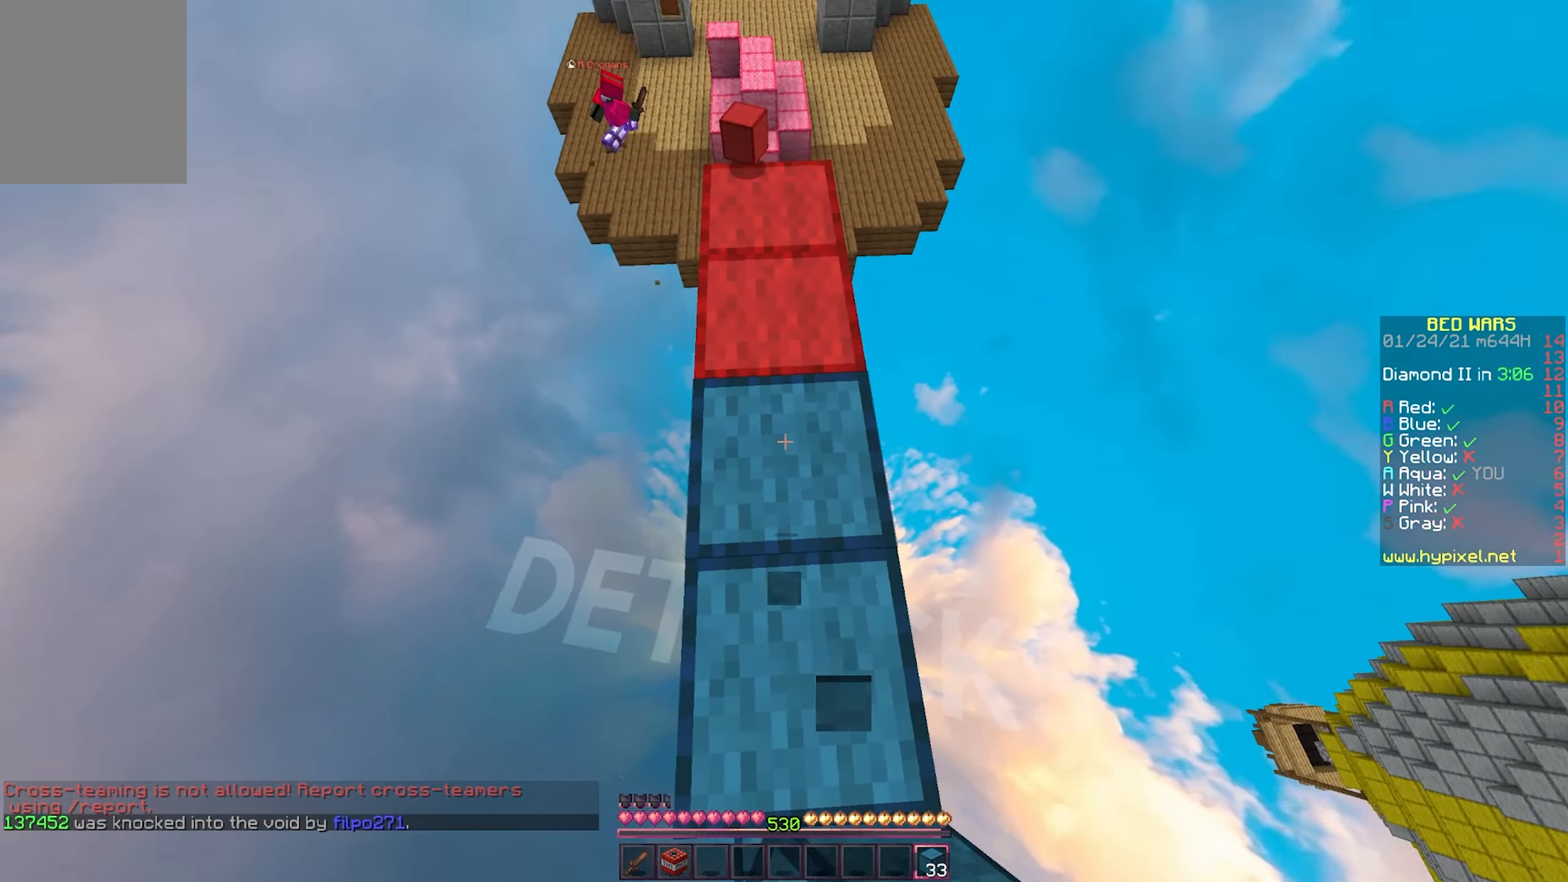
{"keys": ["w"], "mouse": [], "events": []}
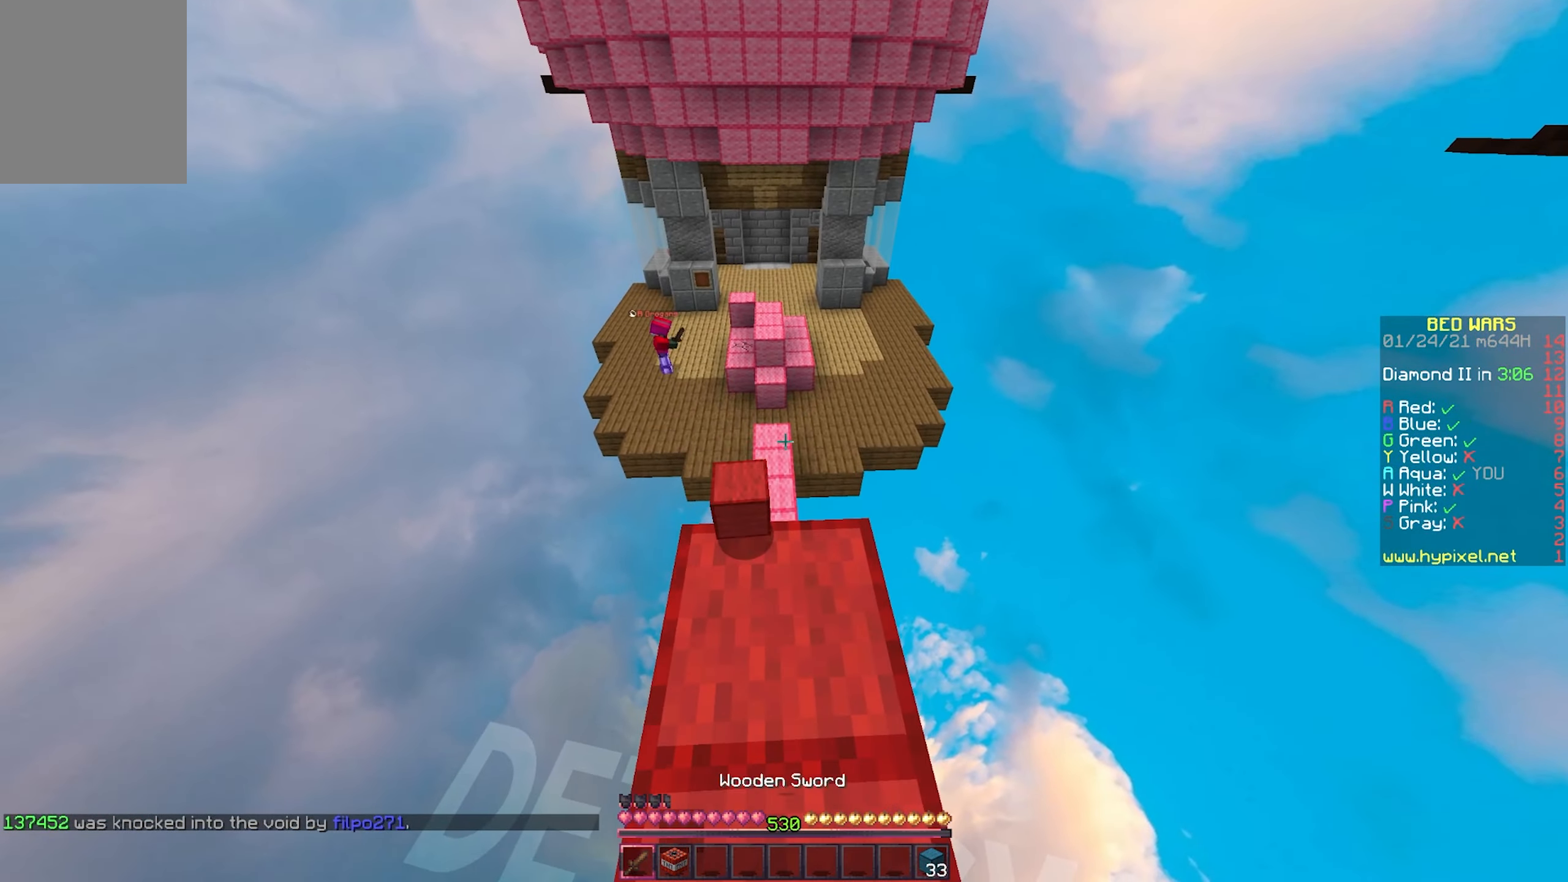
{"keys": ["d", "s"], "mouse": [], "events": [[133, "w", "up"], [433, "d", "down"], [483, "s", "down"]]}
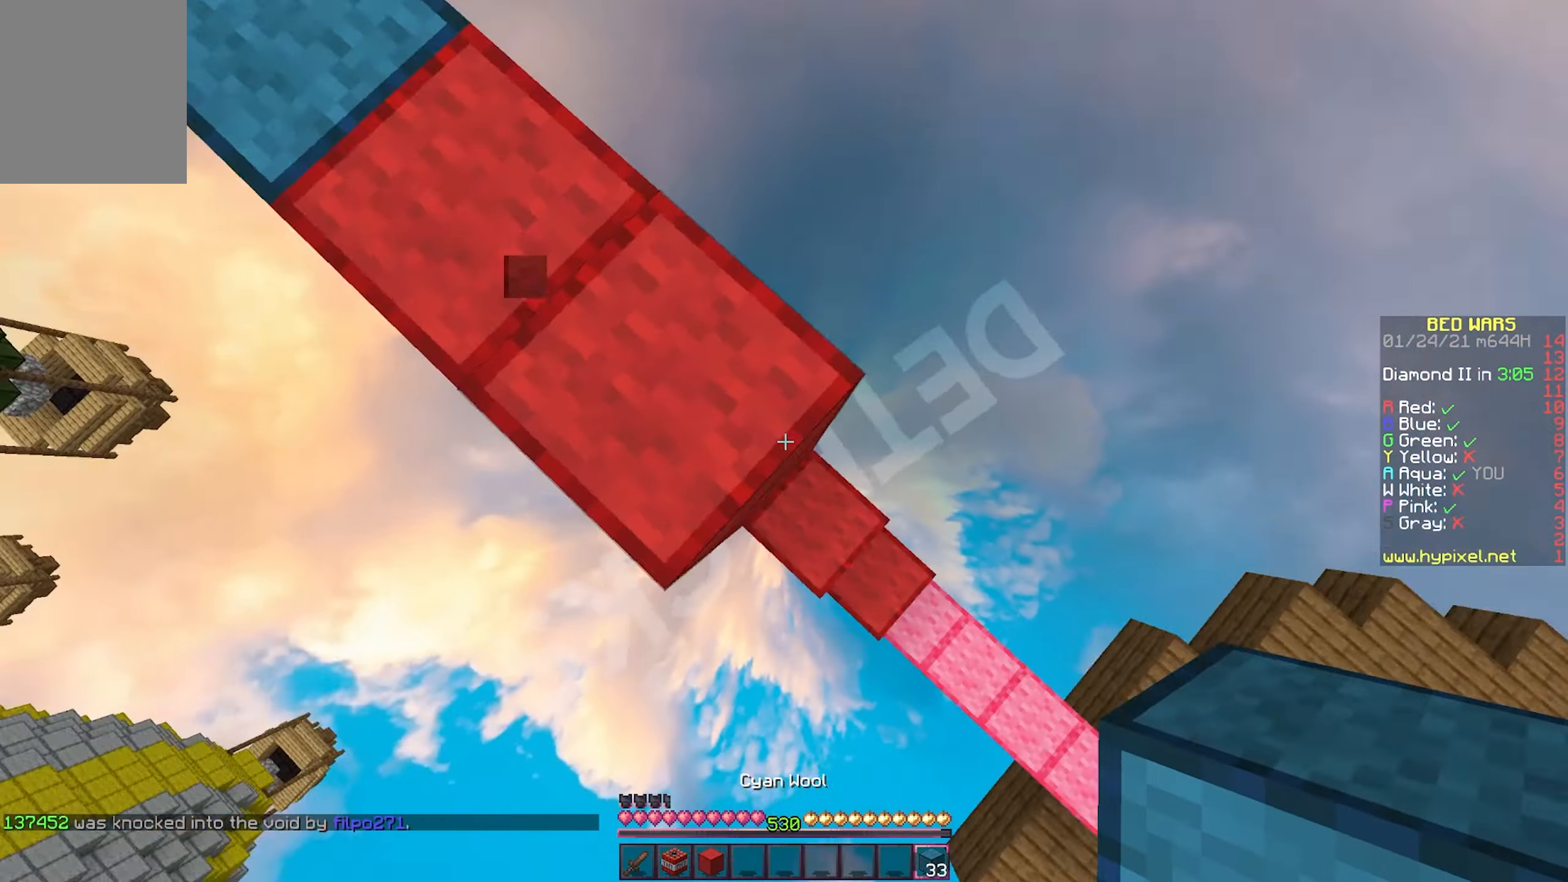
{"keys": ["d", "s"], "mouse": ["right"], "events": [[117, "d", "up"], [267, "mouse_right", "down"], [417, "d", "down"]]}